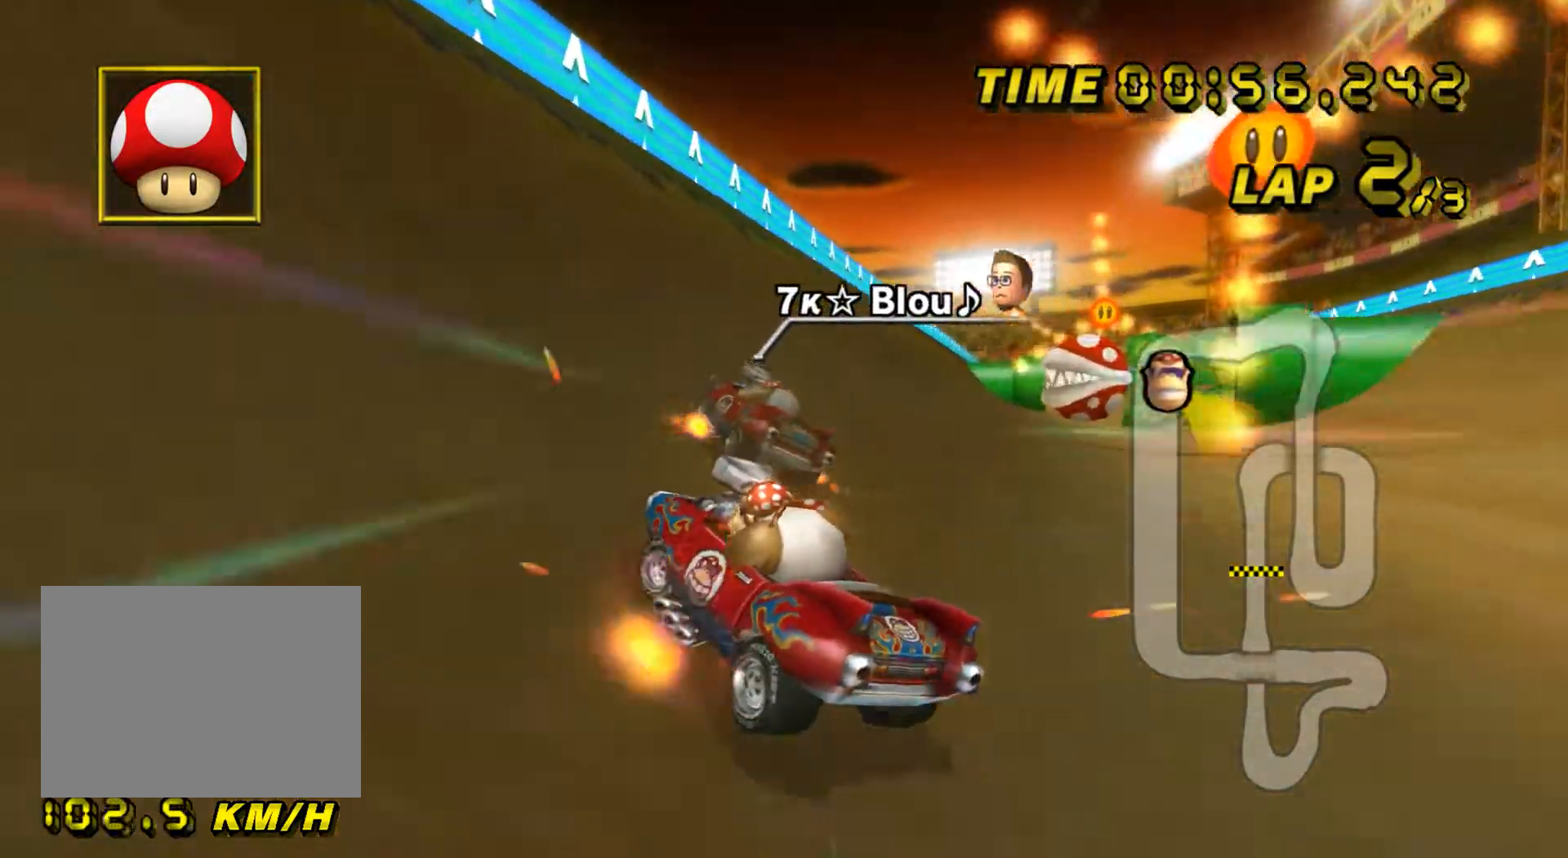
Gameplay with a controller (Nintendo layout); each line is a JSON object with the inputs held at the frame after it. "events" lists button and stick changes between this image and that frame as [ms after this image, input, new state], when the widget could be followed in between. Not read: B L3 R3 X Y Z.
{"buttons": ["A"], "left_stick": "right", "events": [[17, "left_stick", "up-right"], [67, "left_stick", "right"]]}
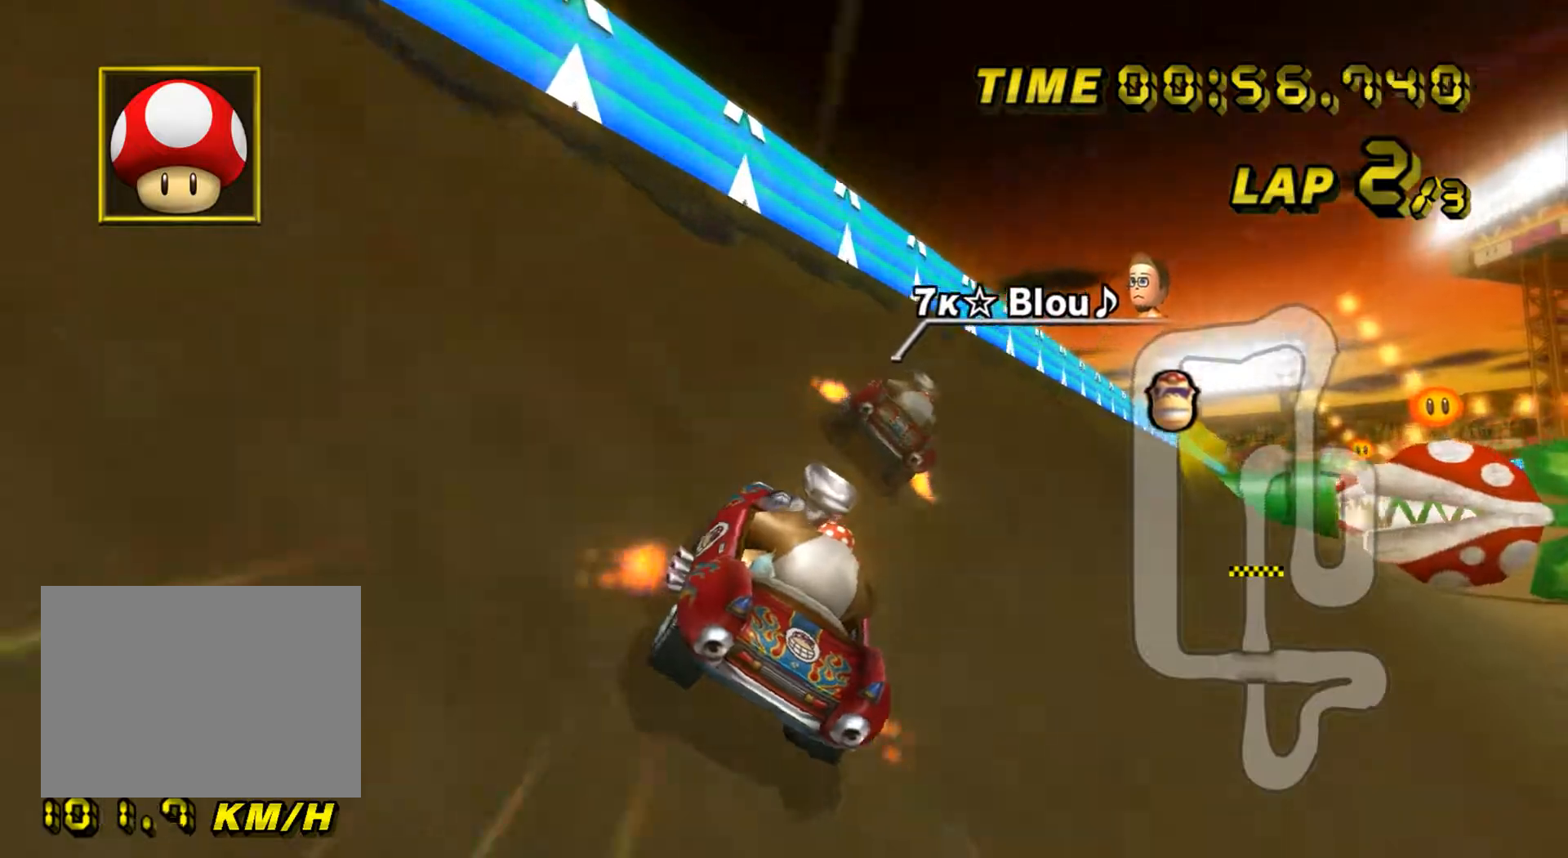
{"buttons": ["A"], "left_stick": "right", "events": [[367, "R1", "down"], [467, "R1", "up"]]}
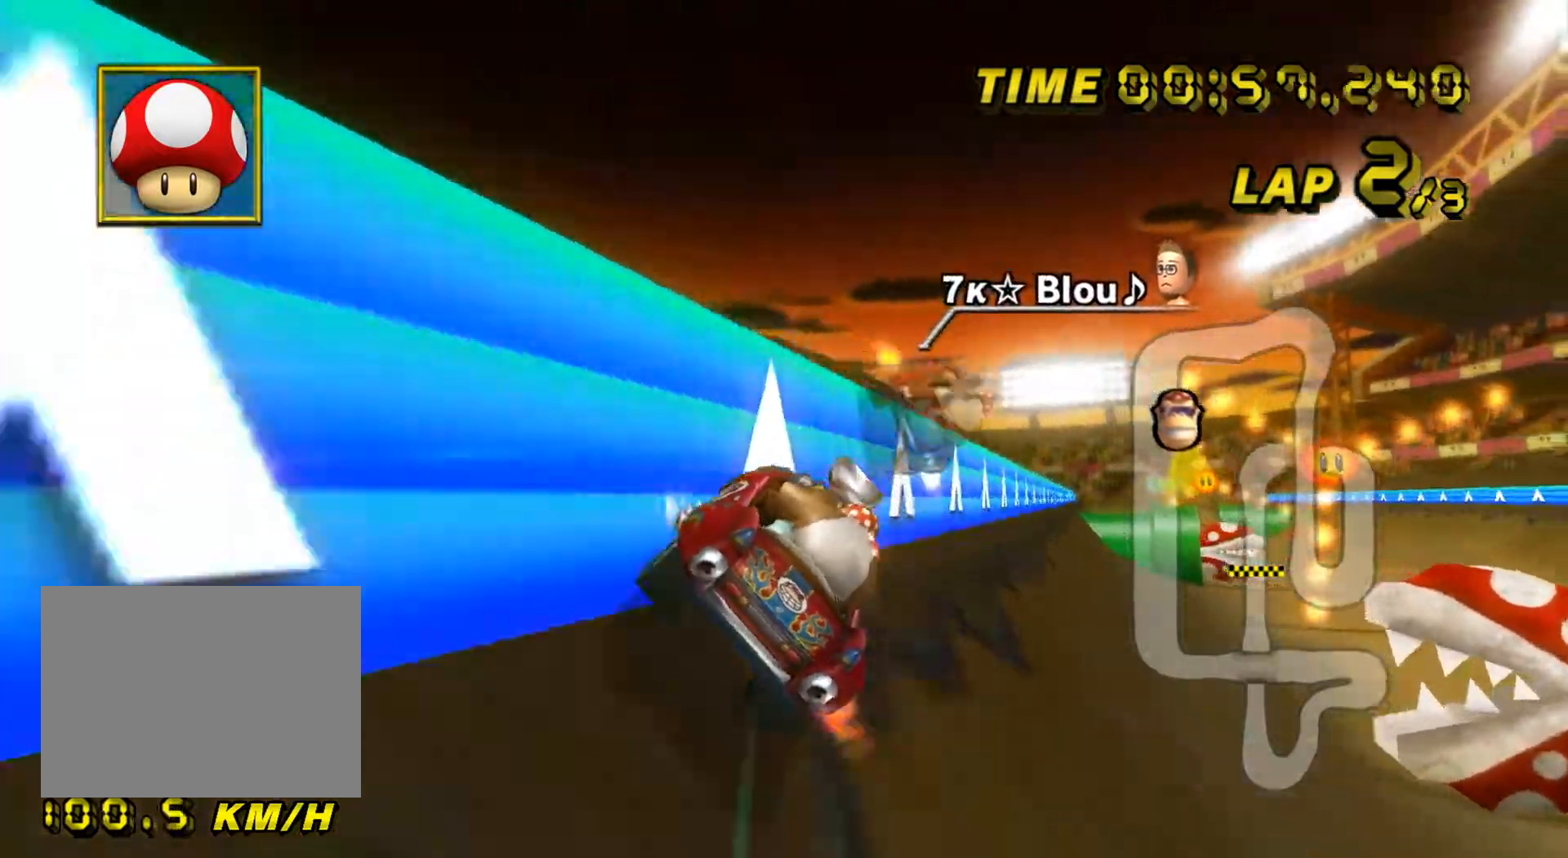
{"buttons": ["A"], "left_stick": "center", "events": [[134, "left_stick", "center"], [151, "DPAD_UP", "down"], [167, "DPAD_UP", "up"], [217, "DPAD_DOWN", "down"], [234, "DPAD_DOWN", "up"]]}
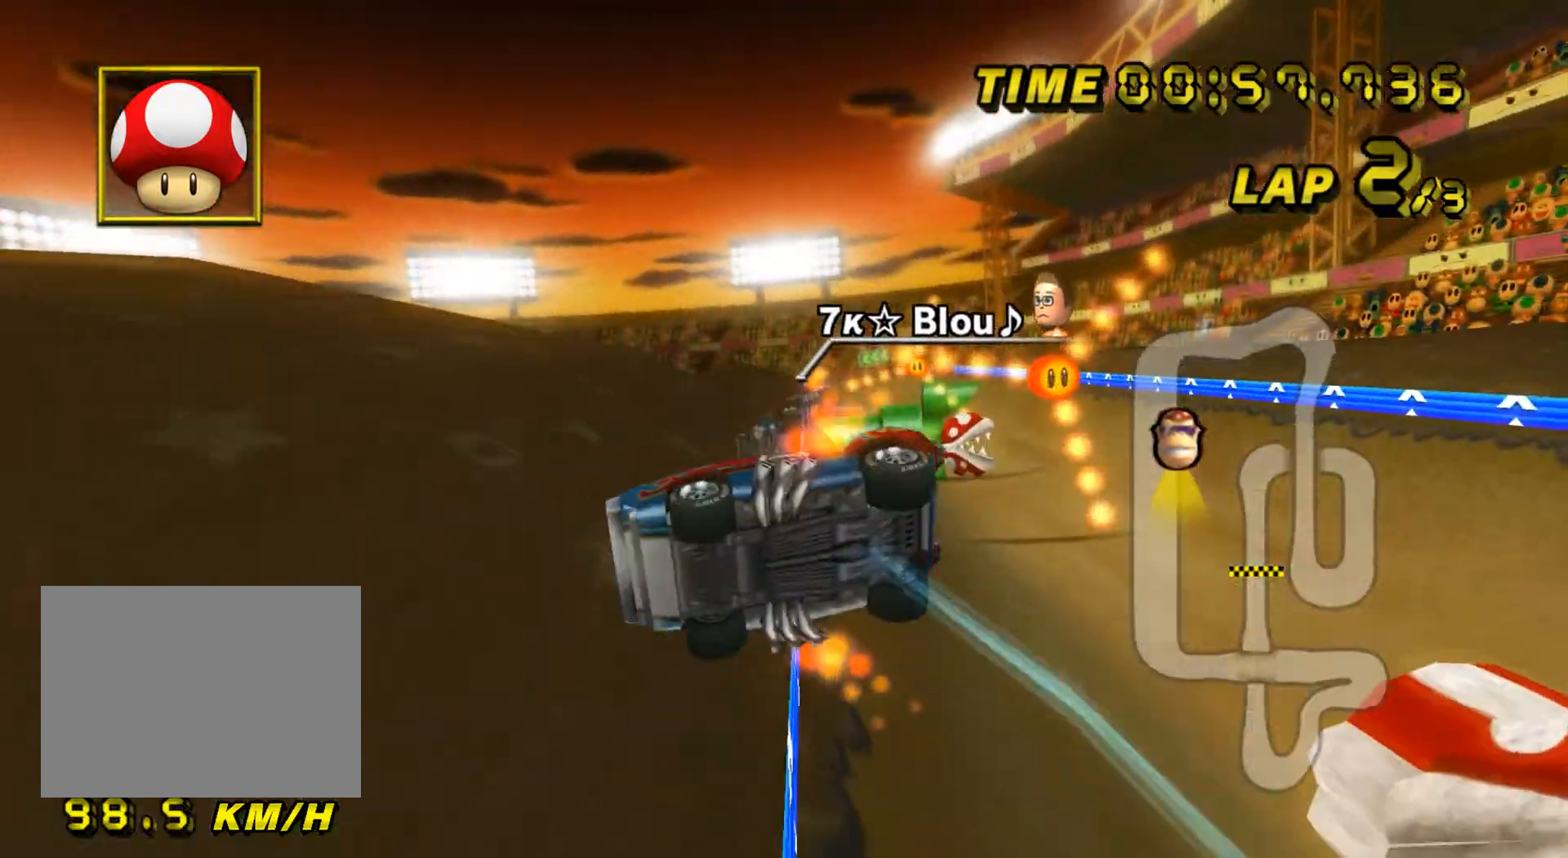
{"buttons": ["A"], "left_stick": "center", "events": []}
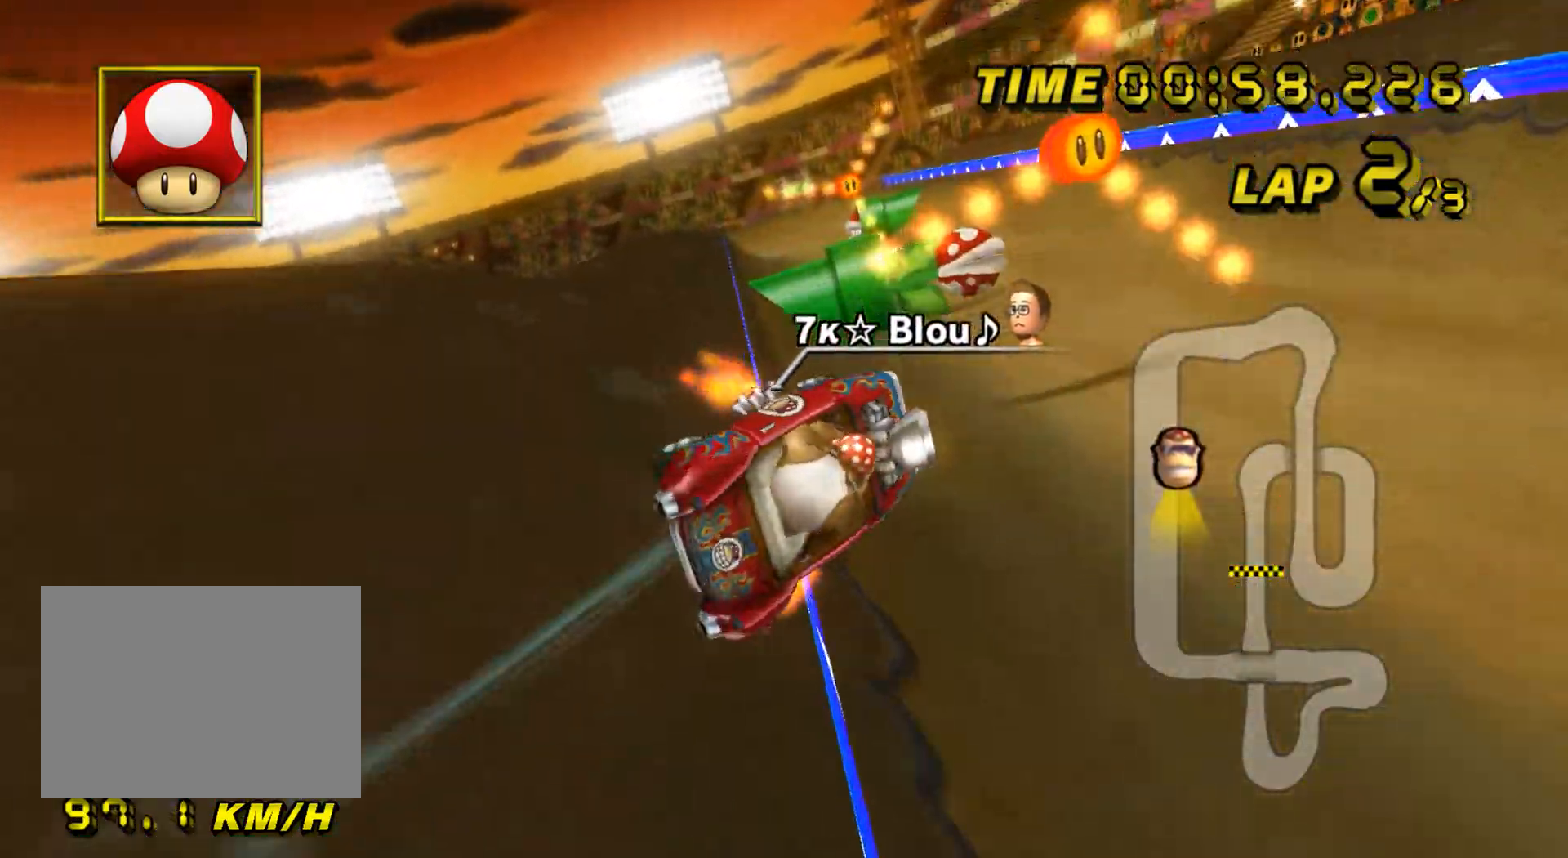
{"buttons": ["A"], "left_stick": "left", "events": [[283, "left_stick", "left"]]}
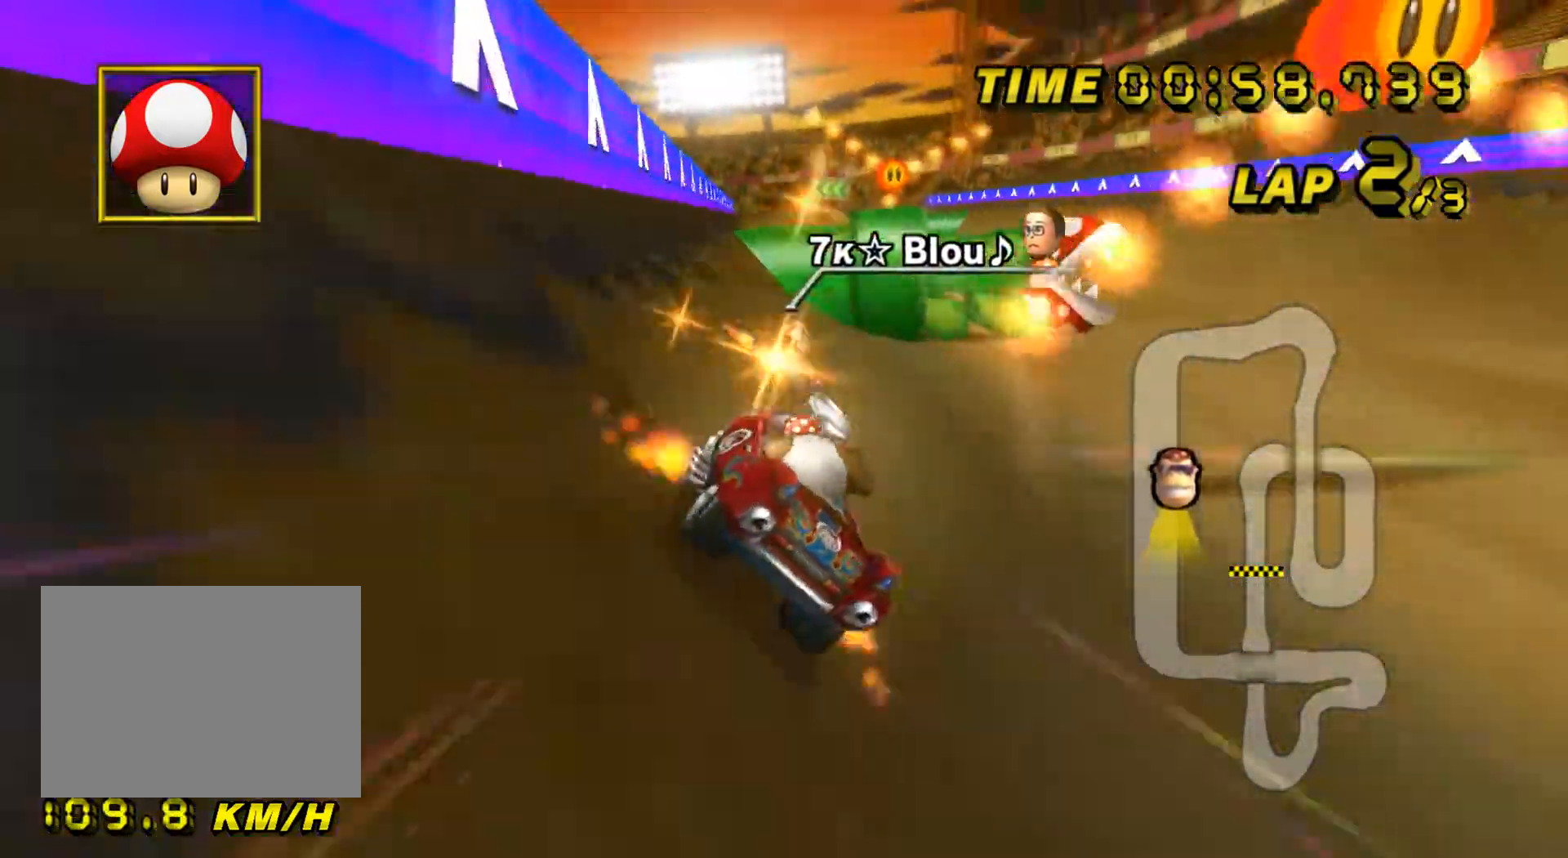
{"buttons": ["A"], "left_stick": "center", "events": [[367, "left_stick", "center"]]}
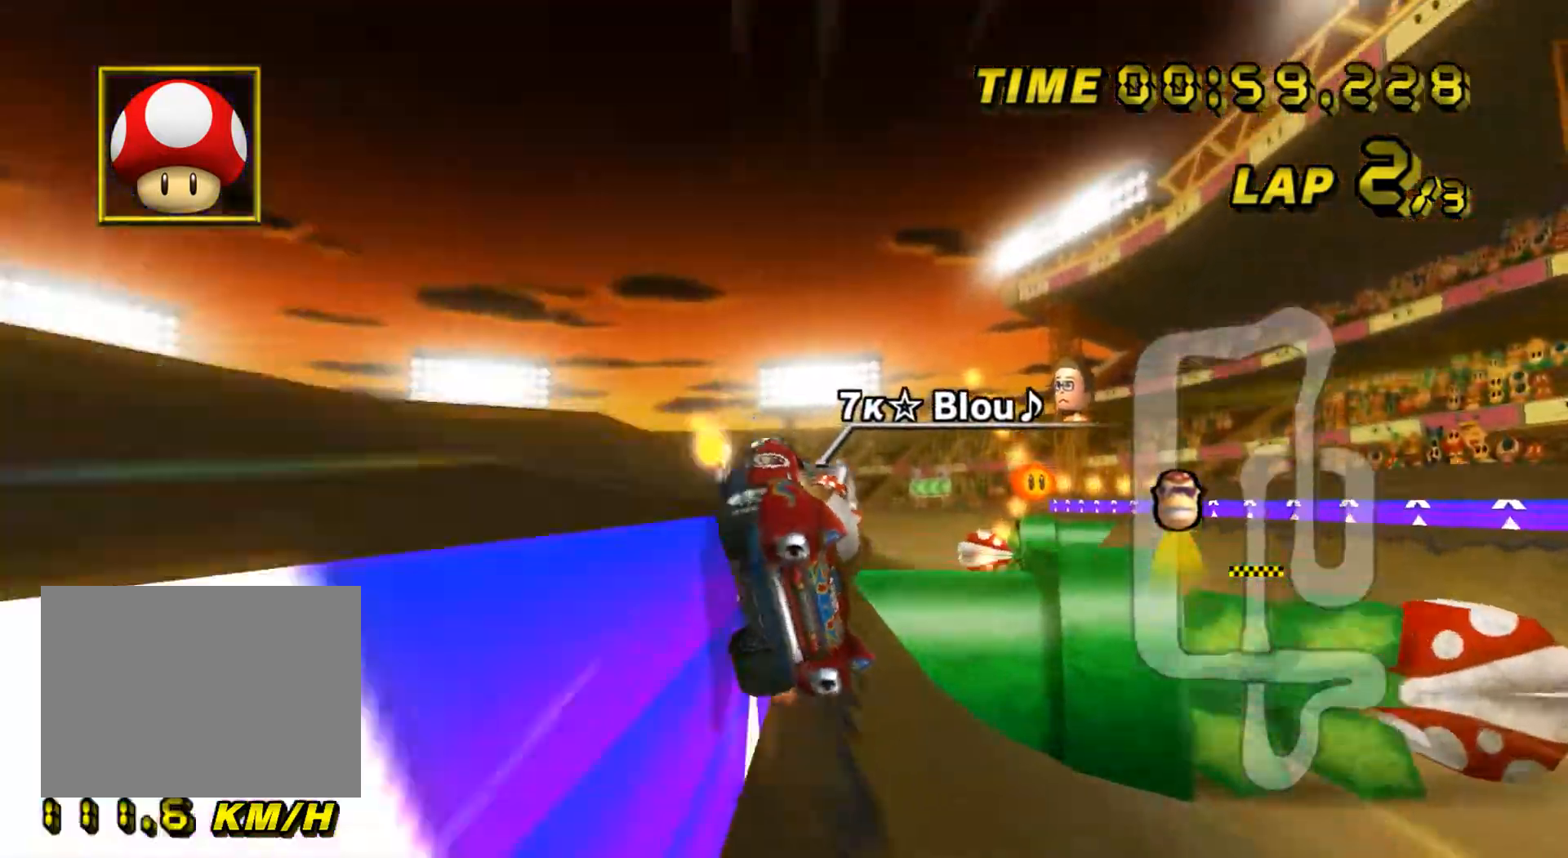
{"buttons": ["A"], "left_stick": "center", "events": [[117, "DPAD_UP", "down"], [133, "DPAD_LEFT", "down"], [133, "DPAD_UP", "up"], [150, "DPAD_LEFT", "up"], [200, "DPAD_DOWN", "down"], [217, "DPAD_DOWN", "up"]]}
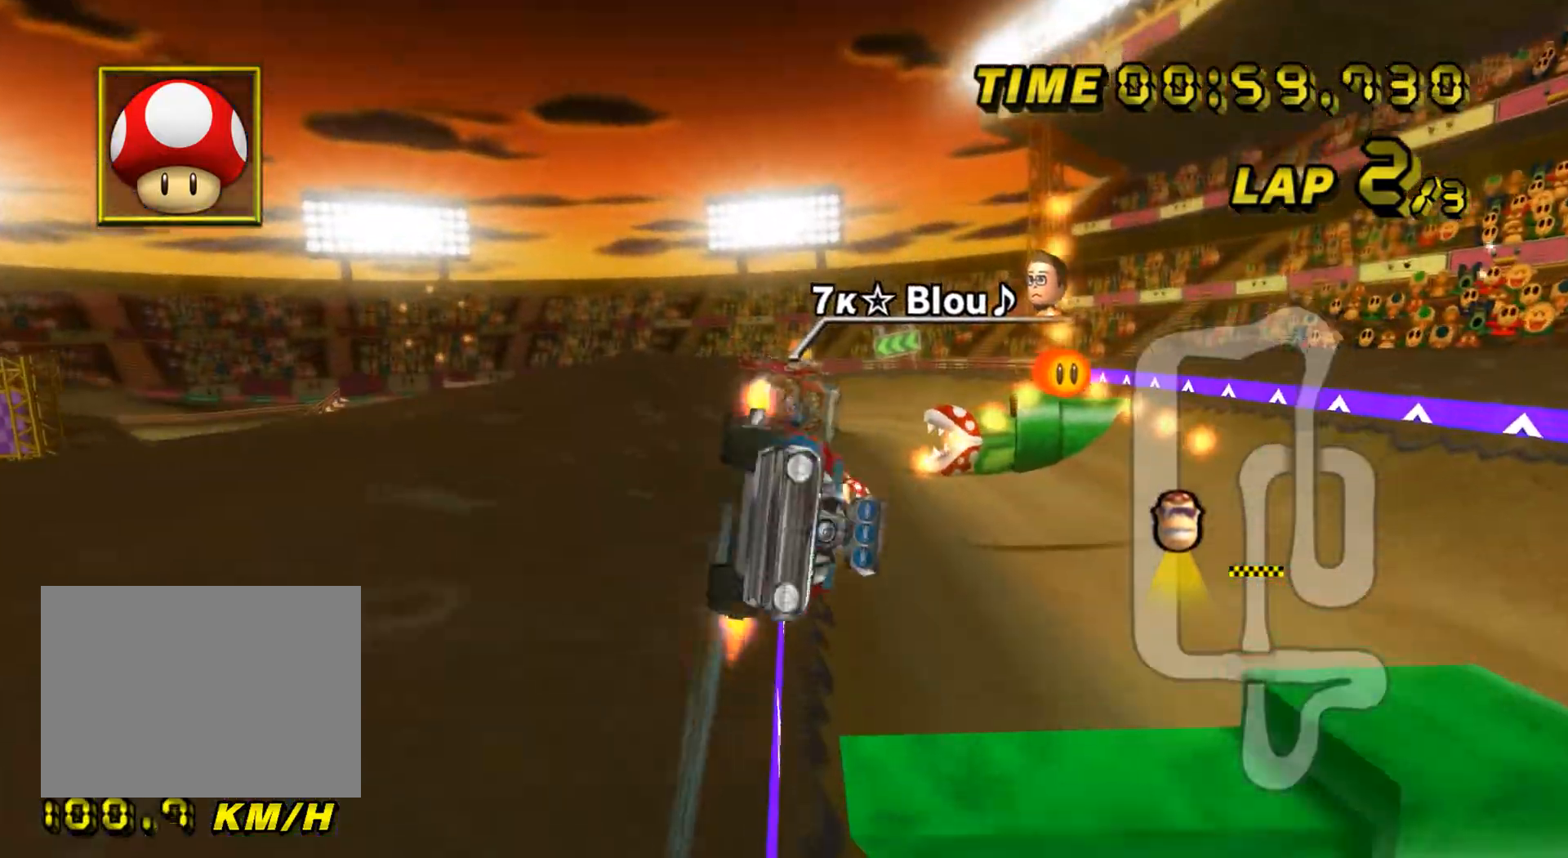
{"buttons": ["A"], "left_stick": "center", "events": []}
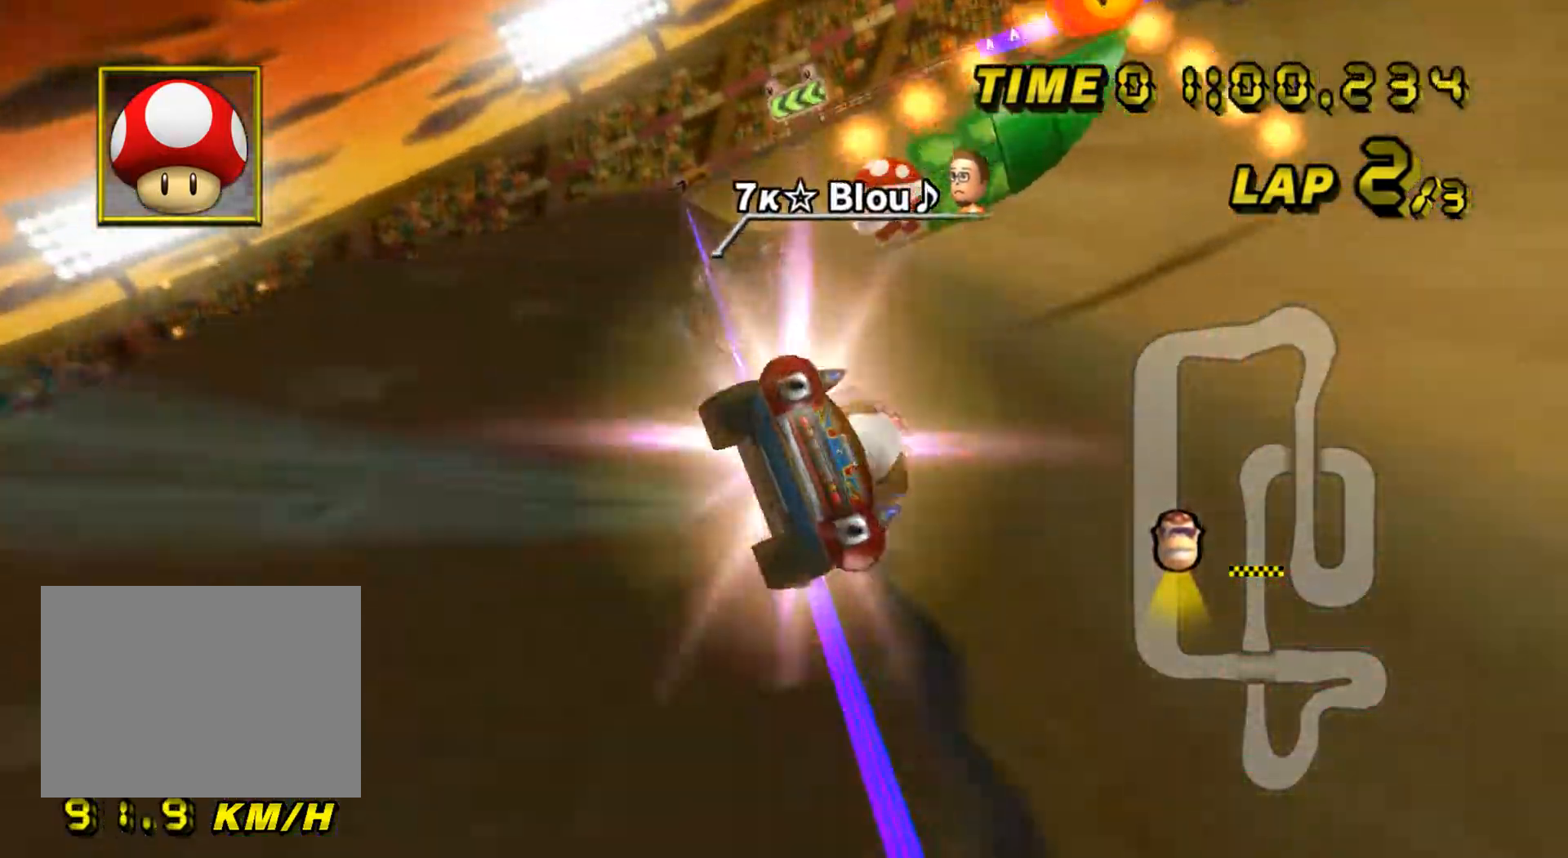
{"buttons": ["A"], "left_stick": "left", "events": [[267, "left_stick", "left"]]}
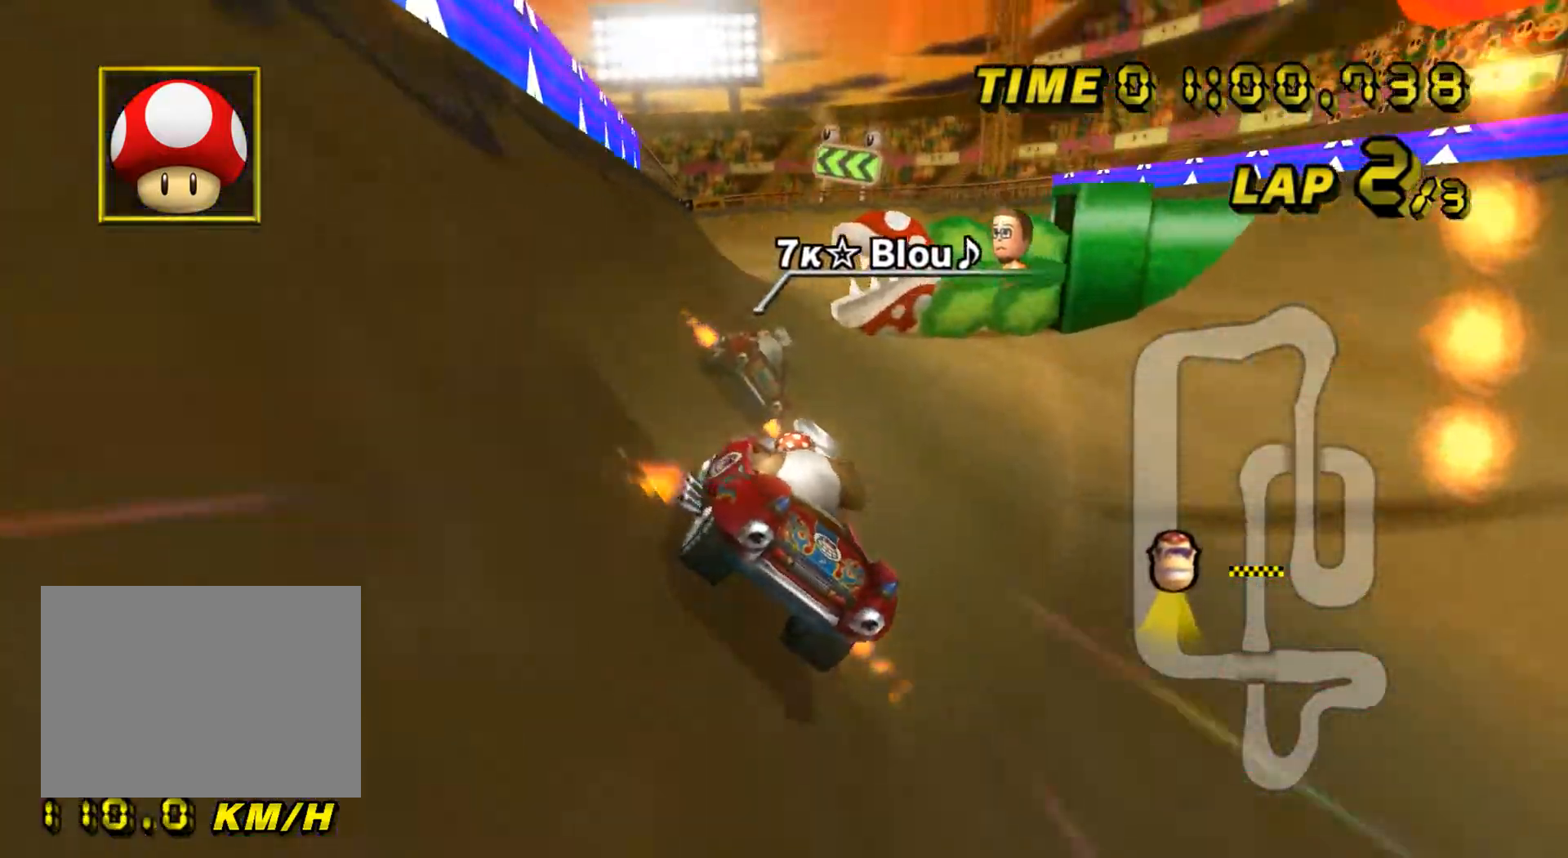
{"buttons": ["A"], "left_stick": "left", "events": [[317, "left_stick", "center"], [384, "left_stick", "left"]]}
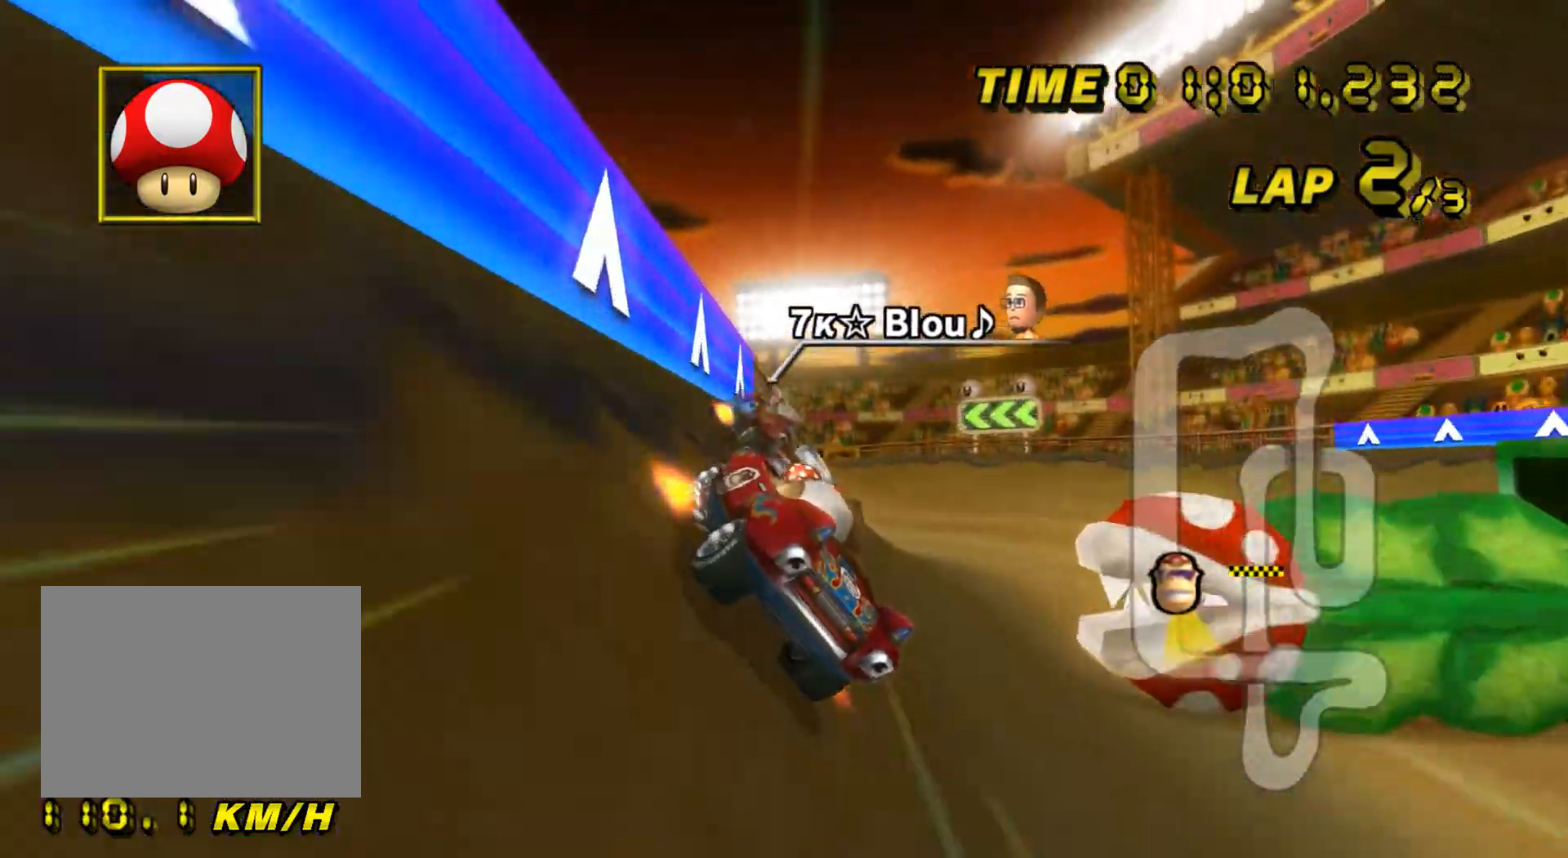
{"buttons": ["A"], "left_stick": "left", "events": [[16, "R1", "down"], [133, "R1", "up"], [250, "DPAD_UP", "down"], [267, "DPAD_UP", "up"], [283, "DPAD_LEFT", "down"], [300, "DPAD_LEFT", "up"], [333, "DPAD_DOWN", "down"], [350, "DPAD_DOWN", "up"]]}
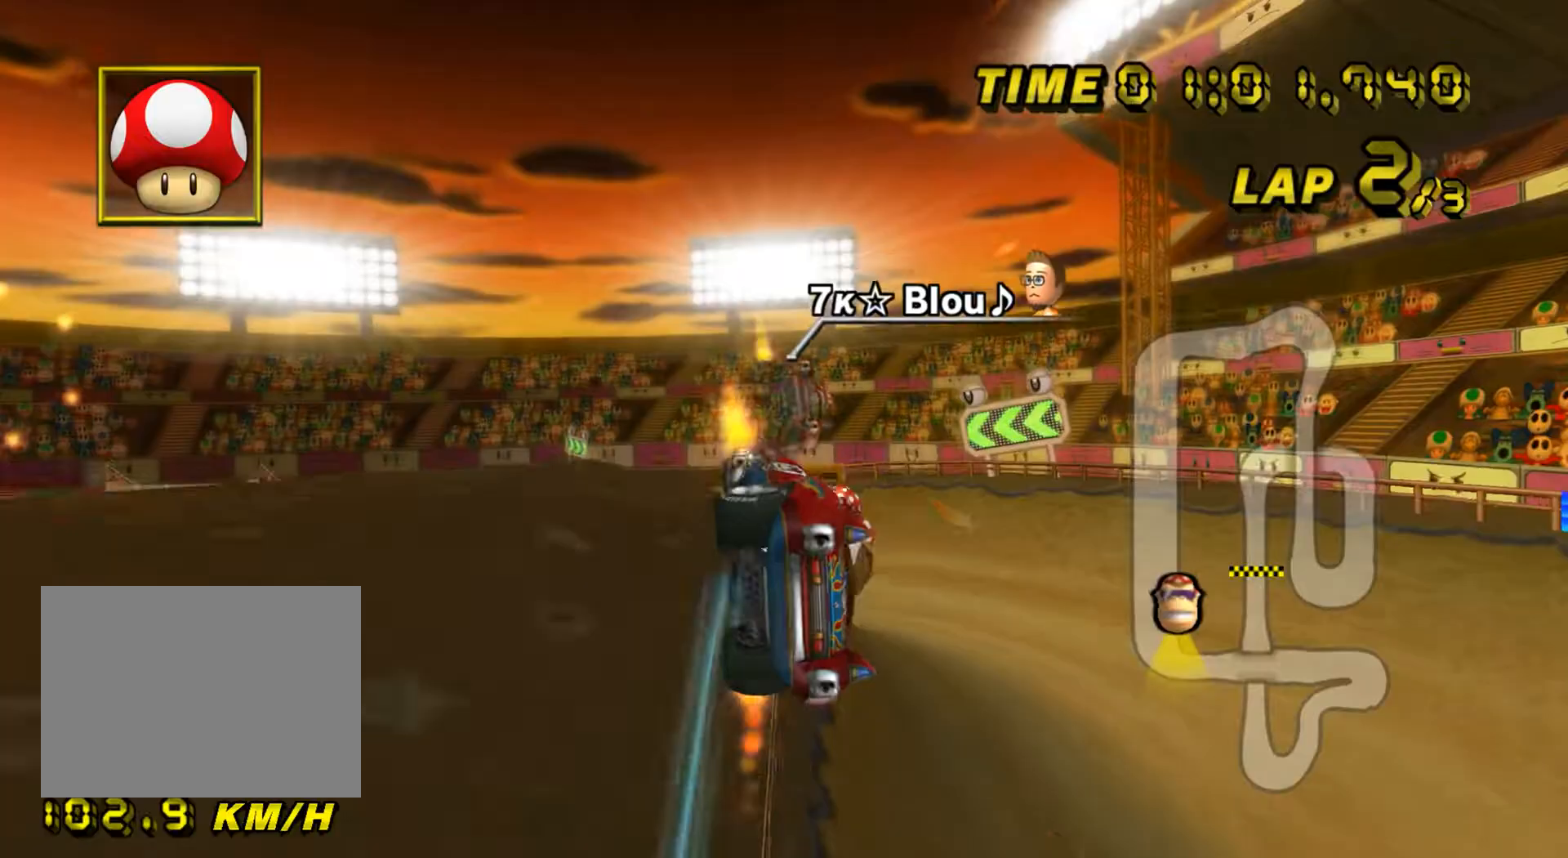
{"buttons": ["A"], "left_stick": "left", "events": []}
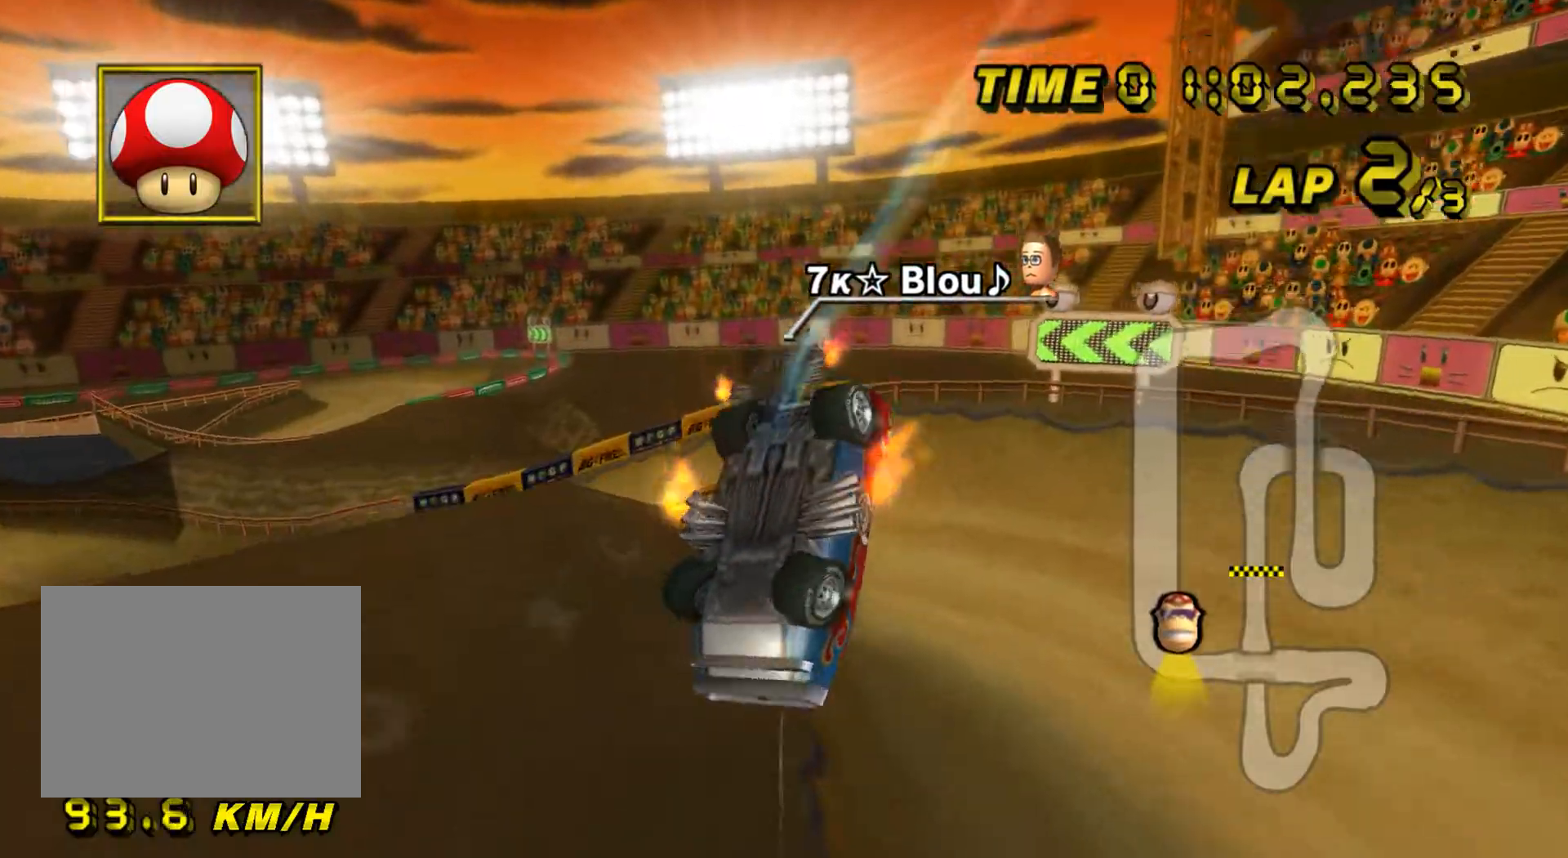
{"buttons": ["A"], "left_stick": "center", "events": [[250, "left_stick", "center"]]}
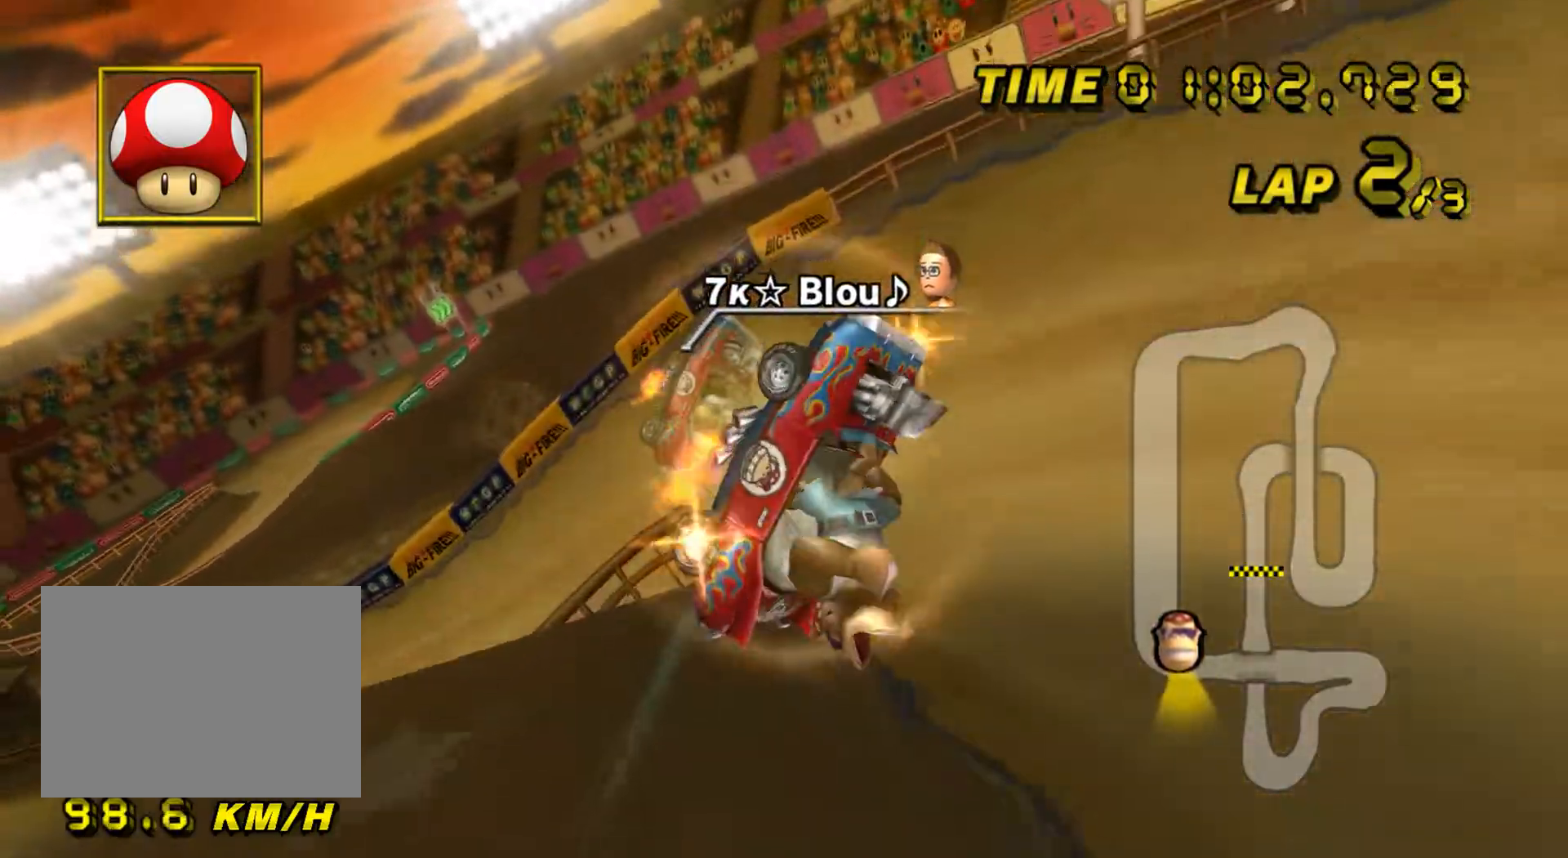
{"buttons": ["A"], "left_stick": "left", "events": [[317, "left_stick", "left"]]}
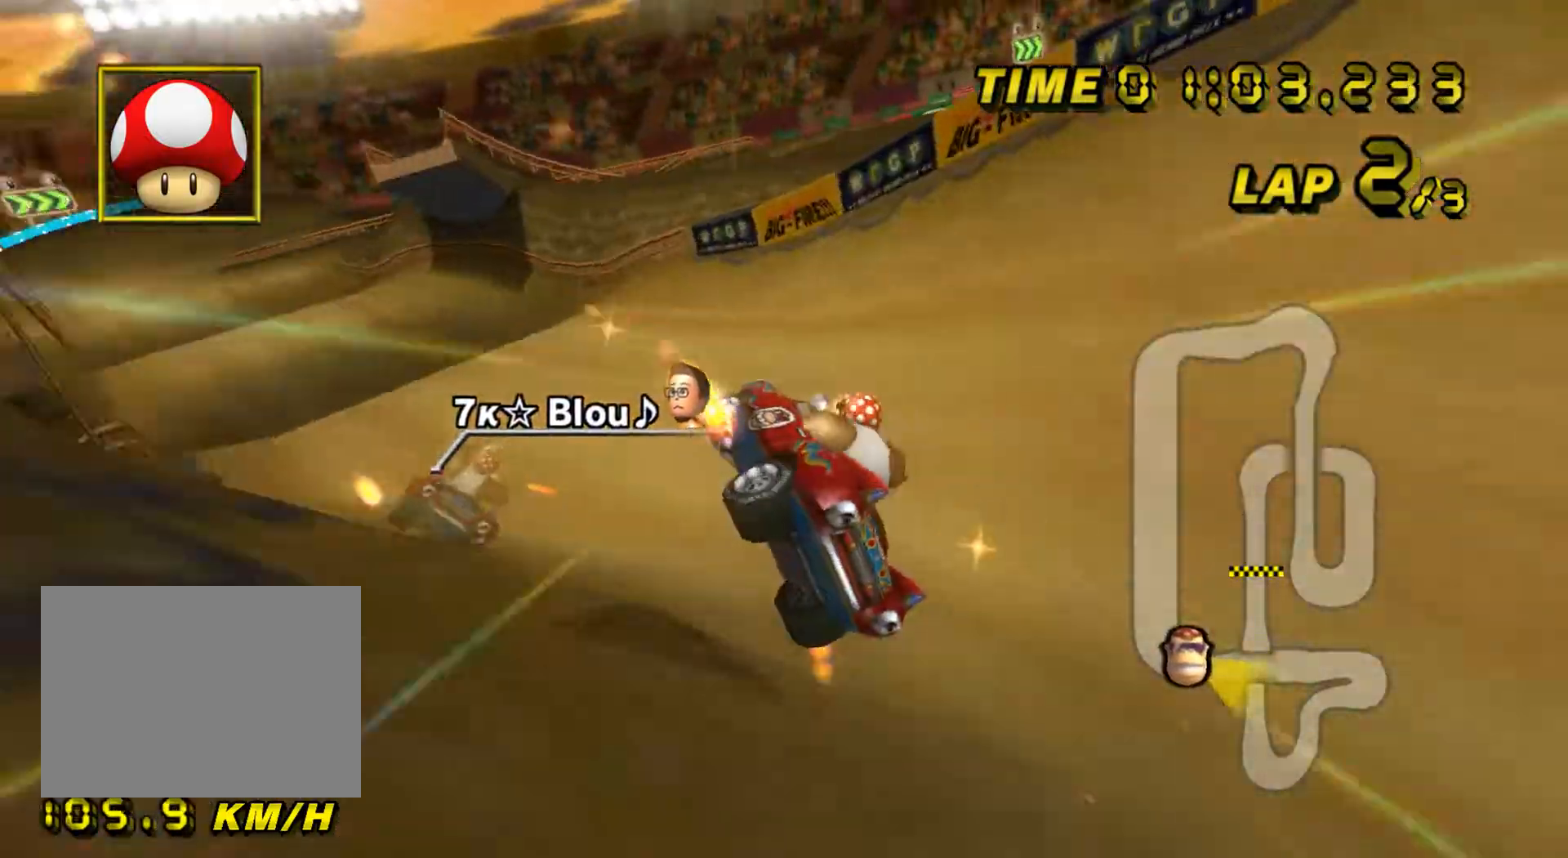
{"buttons": ["A"], "left_stick": "center", "events": [[150, "left_stick", "center"]]}
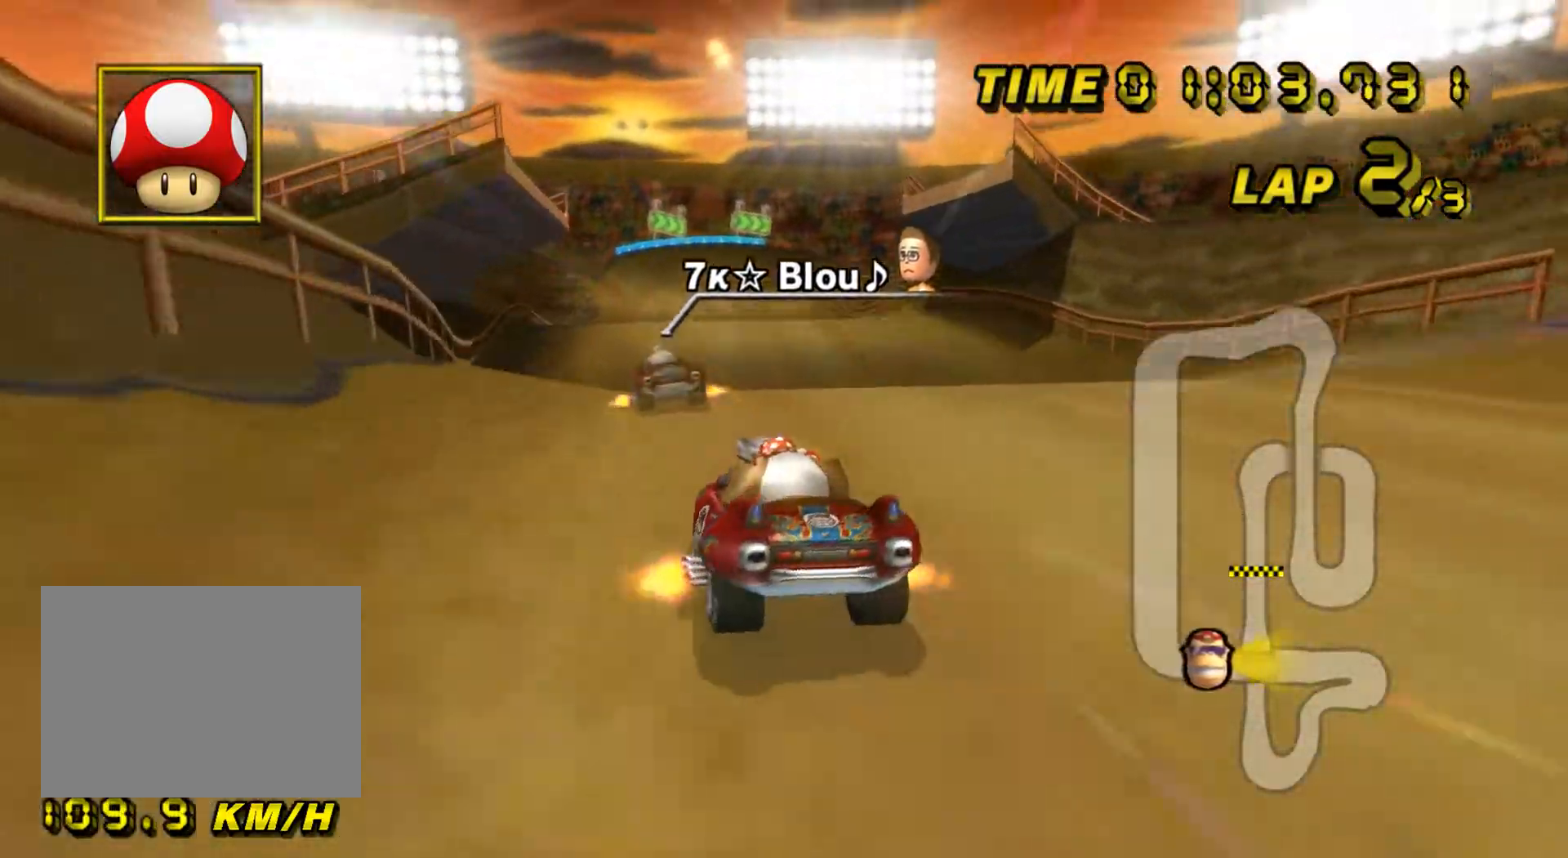
{"buttons": ["A"], "left_stick": "center", "events": [[417, "left_stick", "right"], [484, "left_stick", "center"]]}
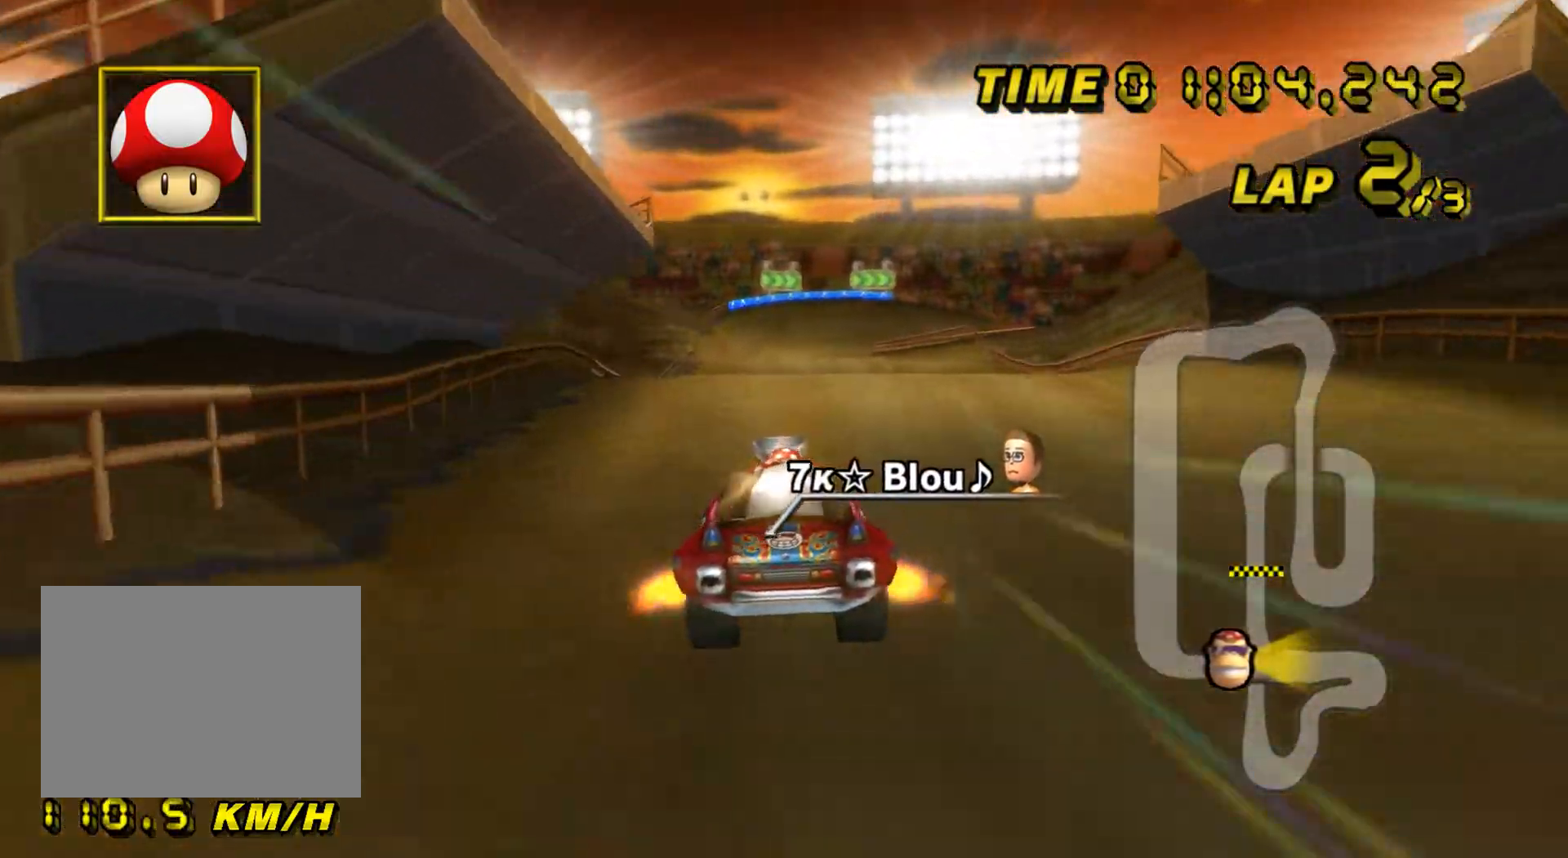
{"buttons": ["A"], "left_stick": "up-right", "events": [[367, "left_stick", "right"], [484, "left_stick", "up-right"]]}
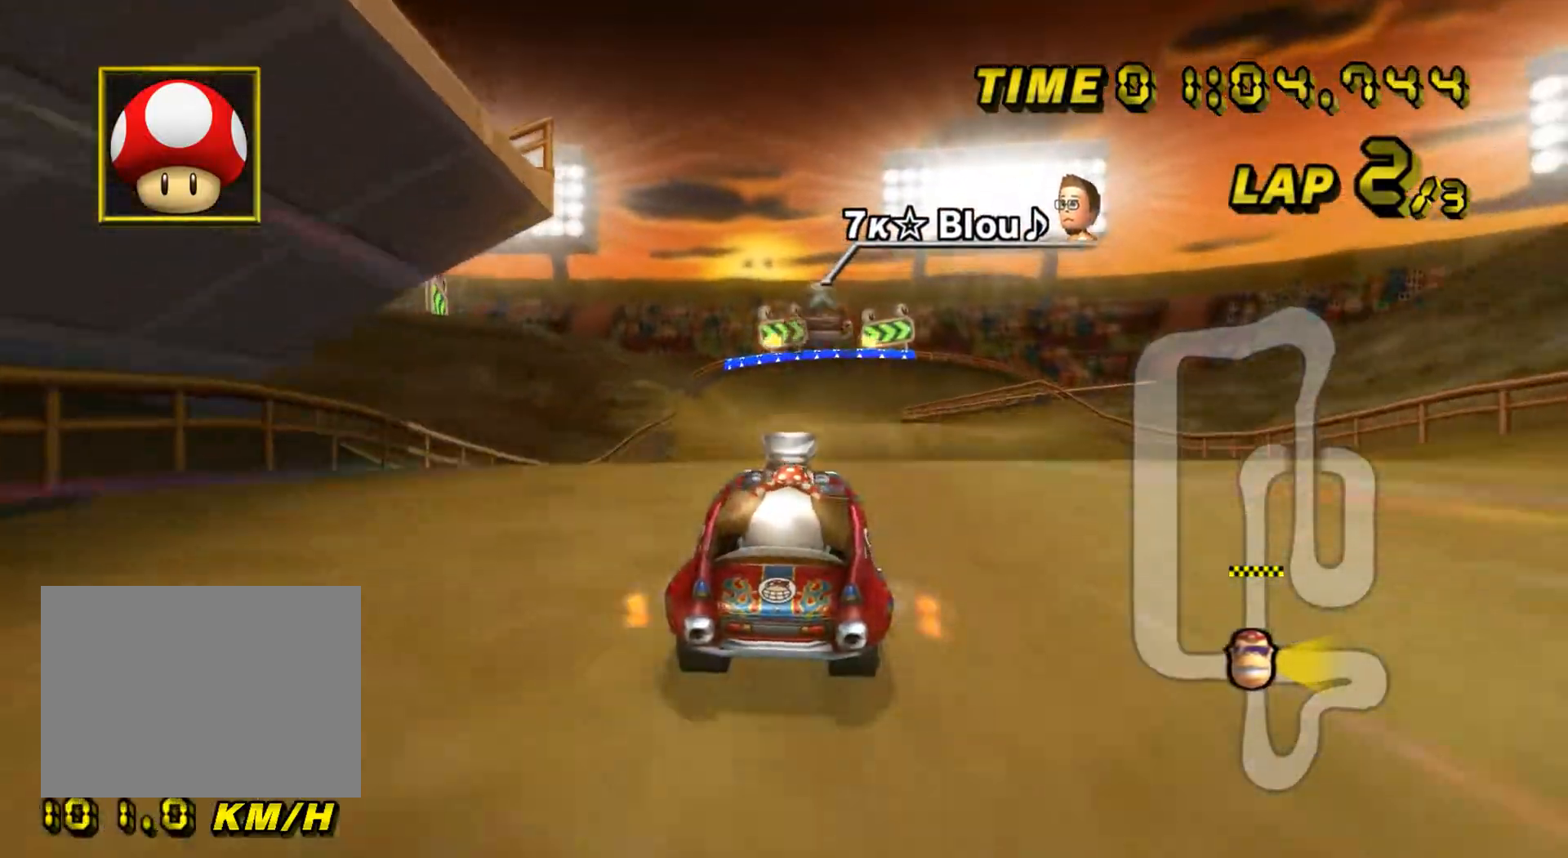
{"buttons": ["A"], "left_stick": "up", "events": [[17, "left_stick", "up"], [84, "DPAD_UP", "down"], [100, "DPAD_UP", "up"], [167, "DPAD_DOWN", "down"], [184, "DPAD_DOWN", "up"]]}
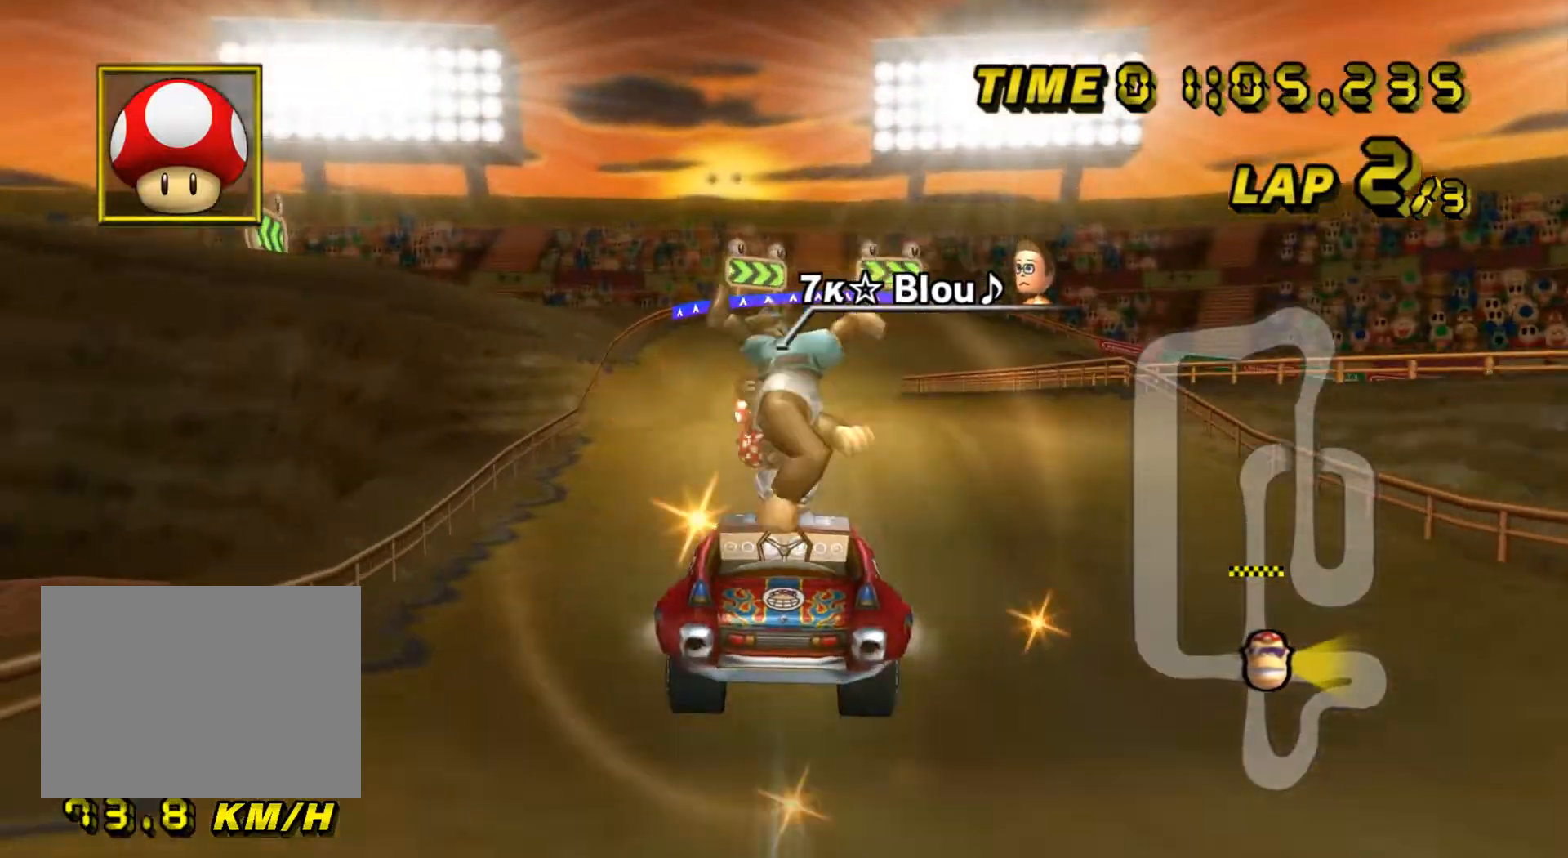
{"buttons": ["A", "R1"], "left_stick": "up-right", "events": [[484, "left_stick", "up-right"], [500, "R1", "down"]]}
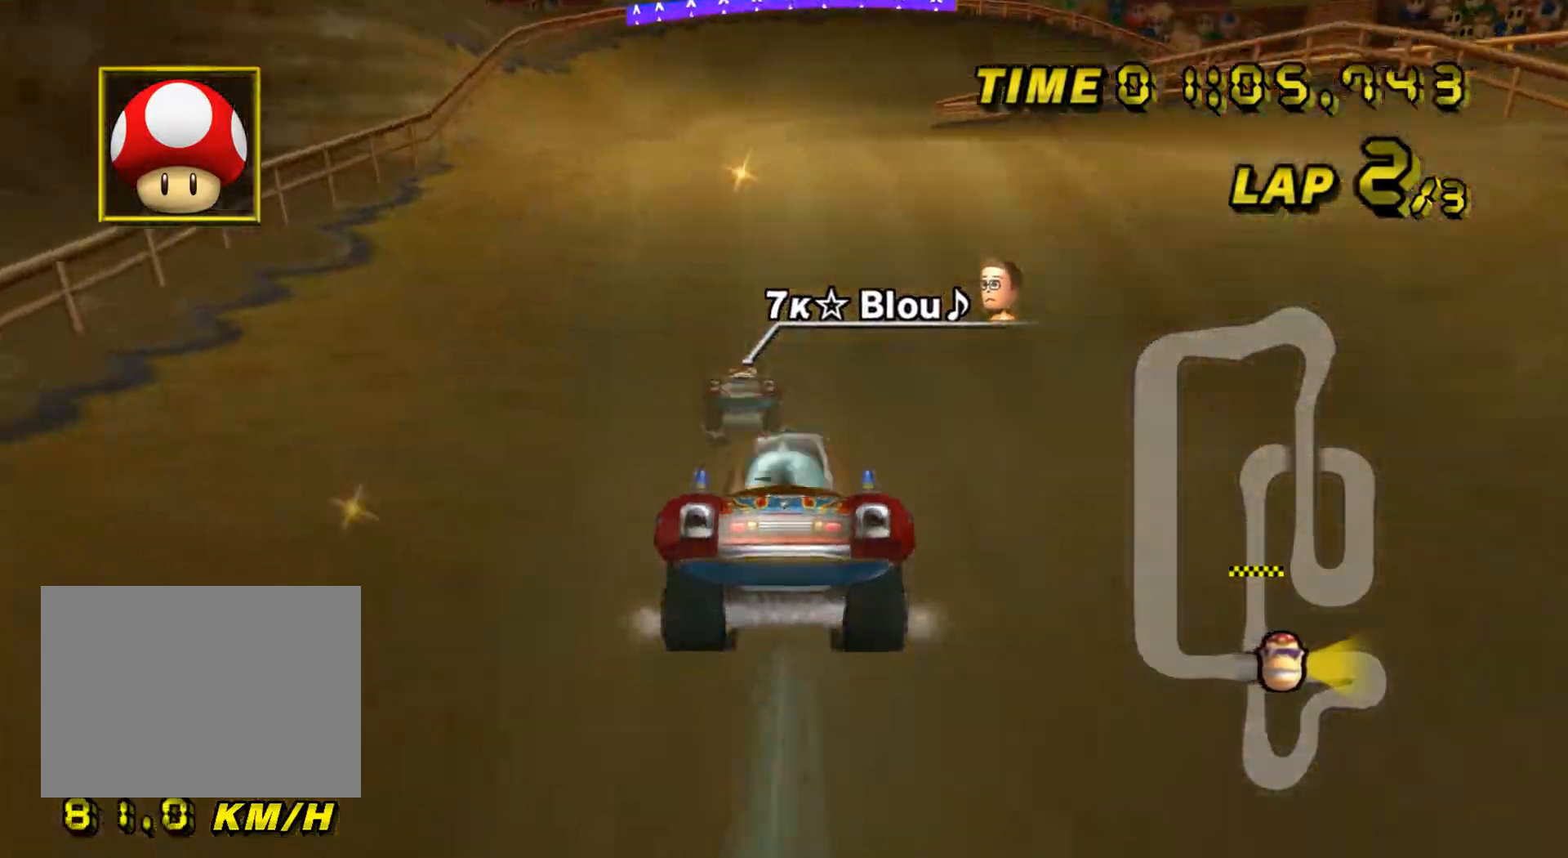
{"buttons": ["A", "R1"], "left_stick": "up-left", "events": [[17, "left_stick", "right"], [417, "left_stick", "up-left"]]}
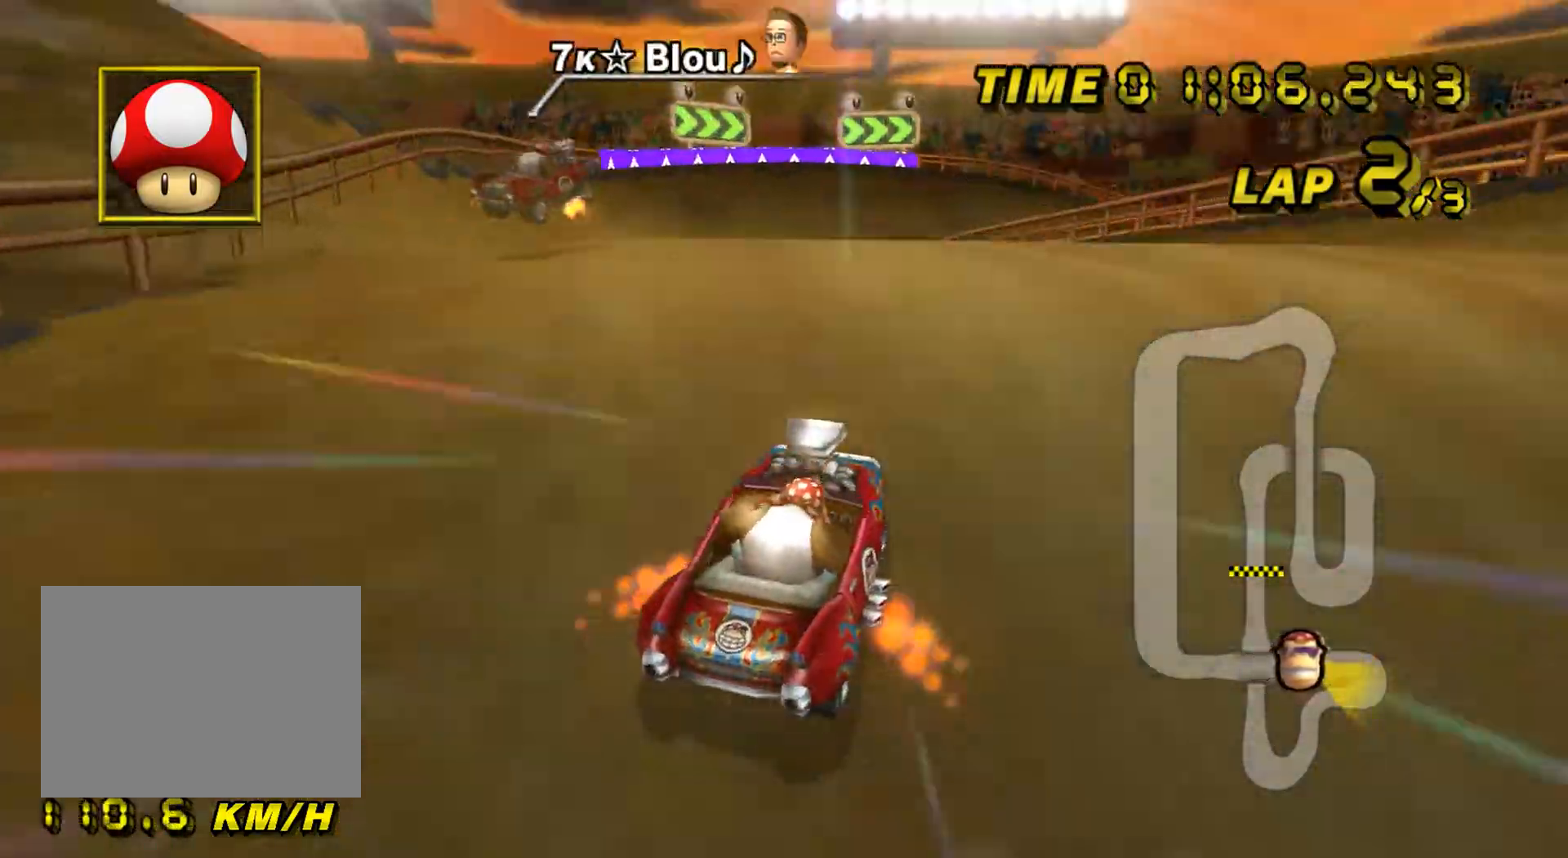
{"buttons": ["A", "R1"], "left_stick": "right", "events": [[67, "left_stick", "up"], [167, "left_stick", "right"]]}
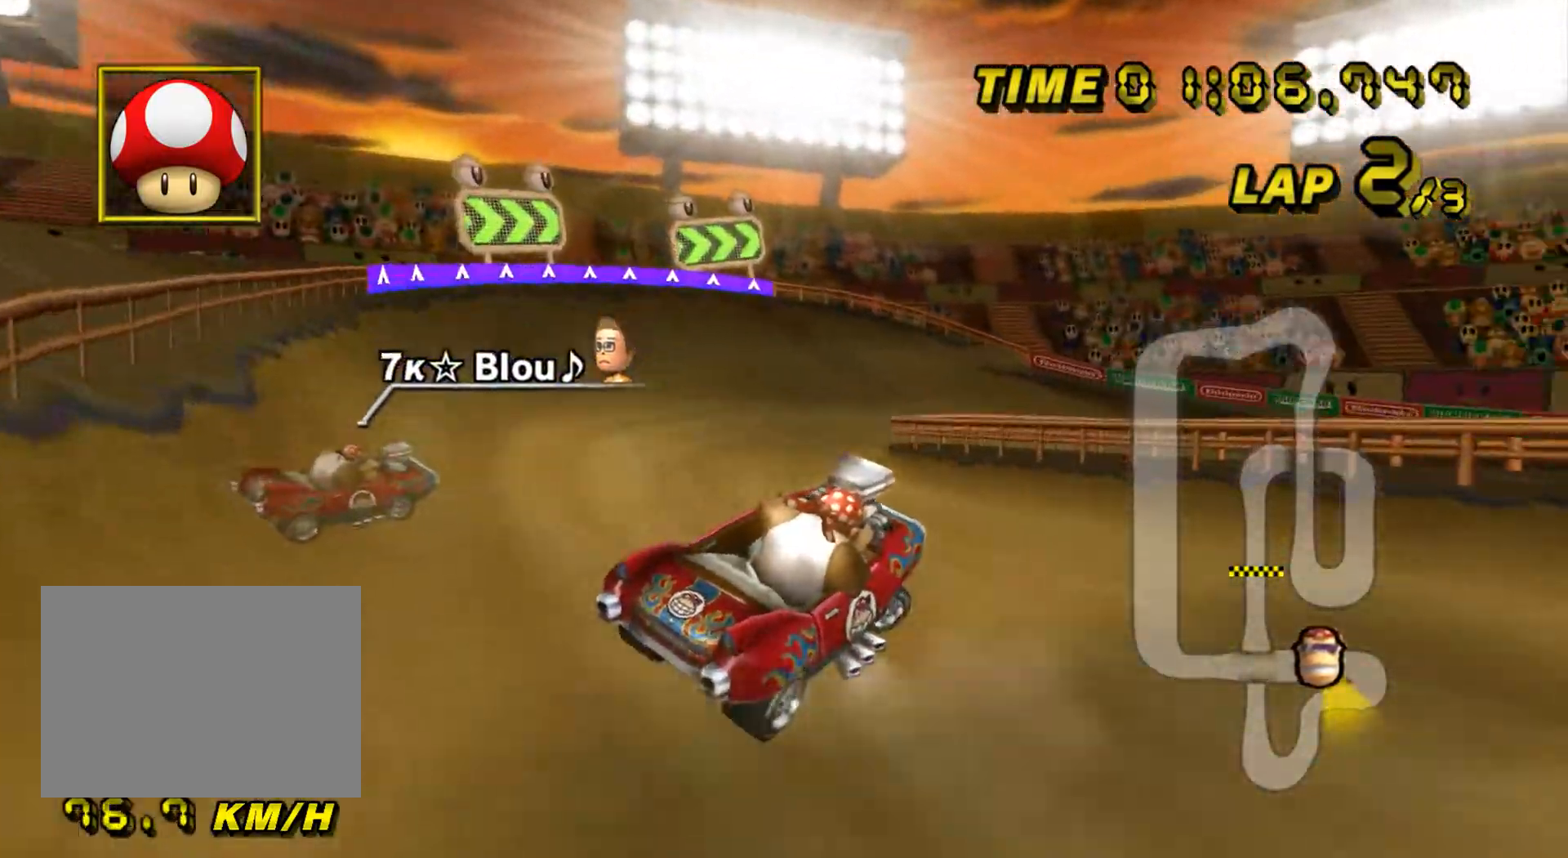
{"buttons": ["A", "R1"], "left_stick": "up-right", "events": [[84, "left_stick", "up-right"]]}
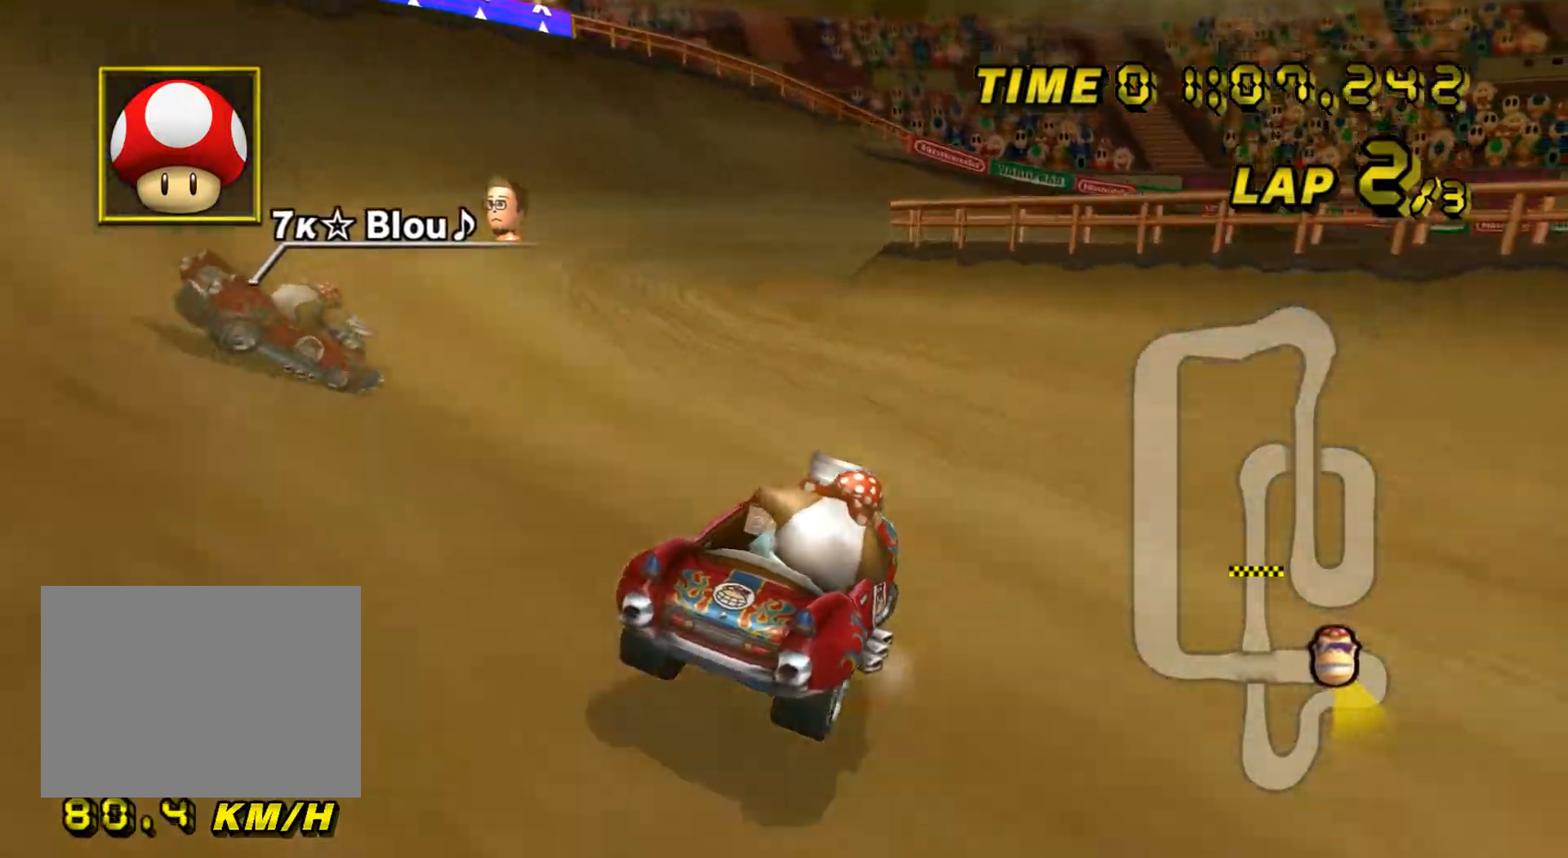
{"buttons": ["A", "R1"], "left_stick": "up-right", "events": []}
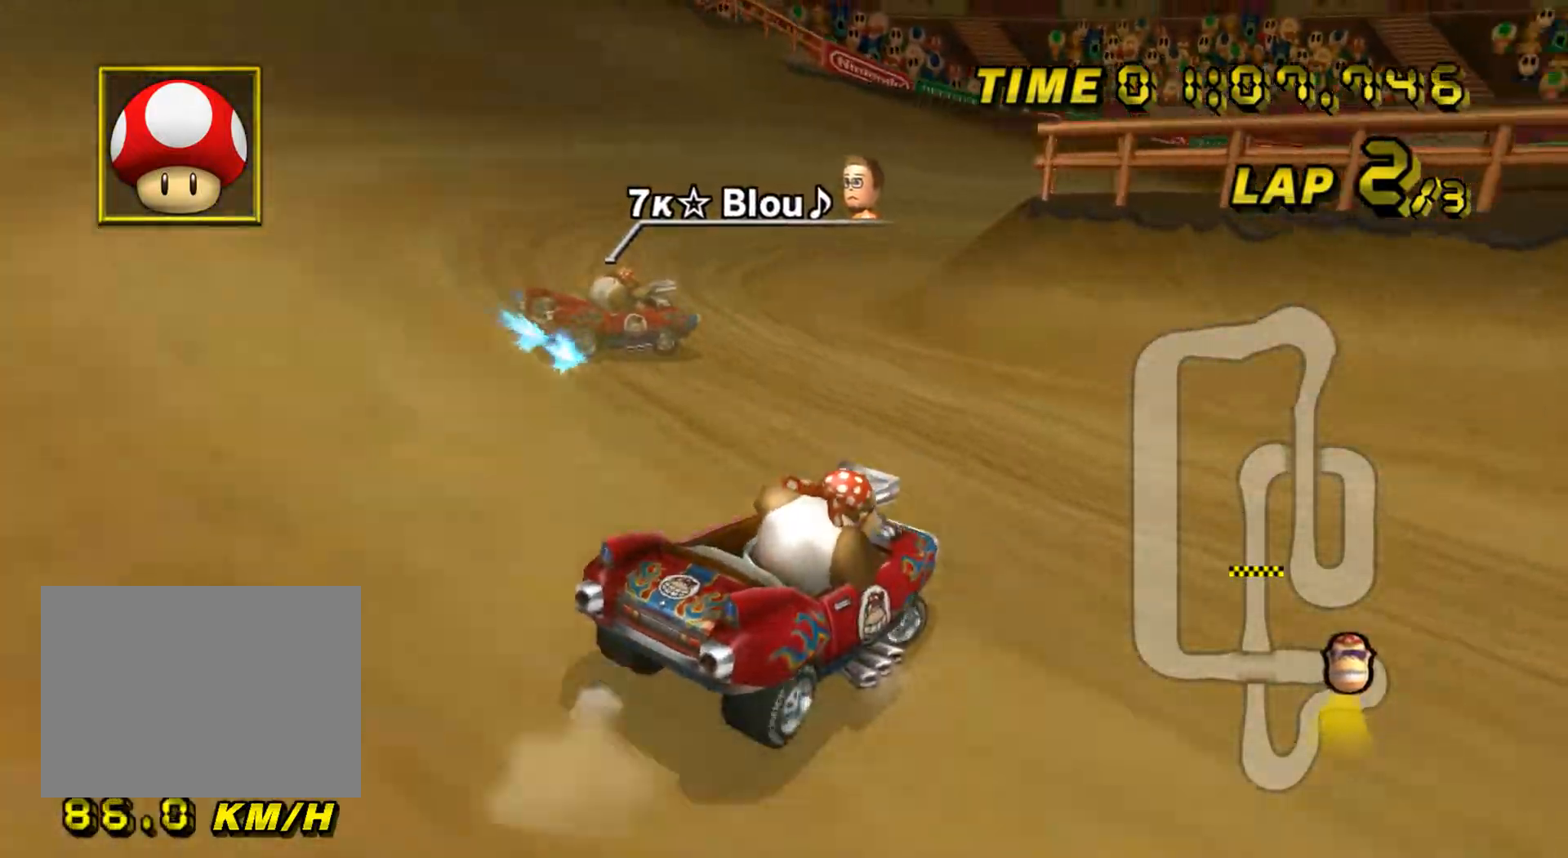
{"buttons": ["A", "R1"], "left_stick": "right", "events": [[434, "left_stick", "right"]]}
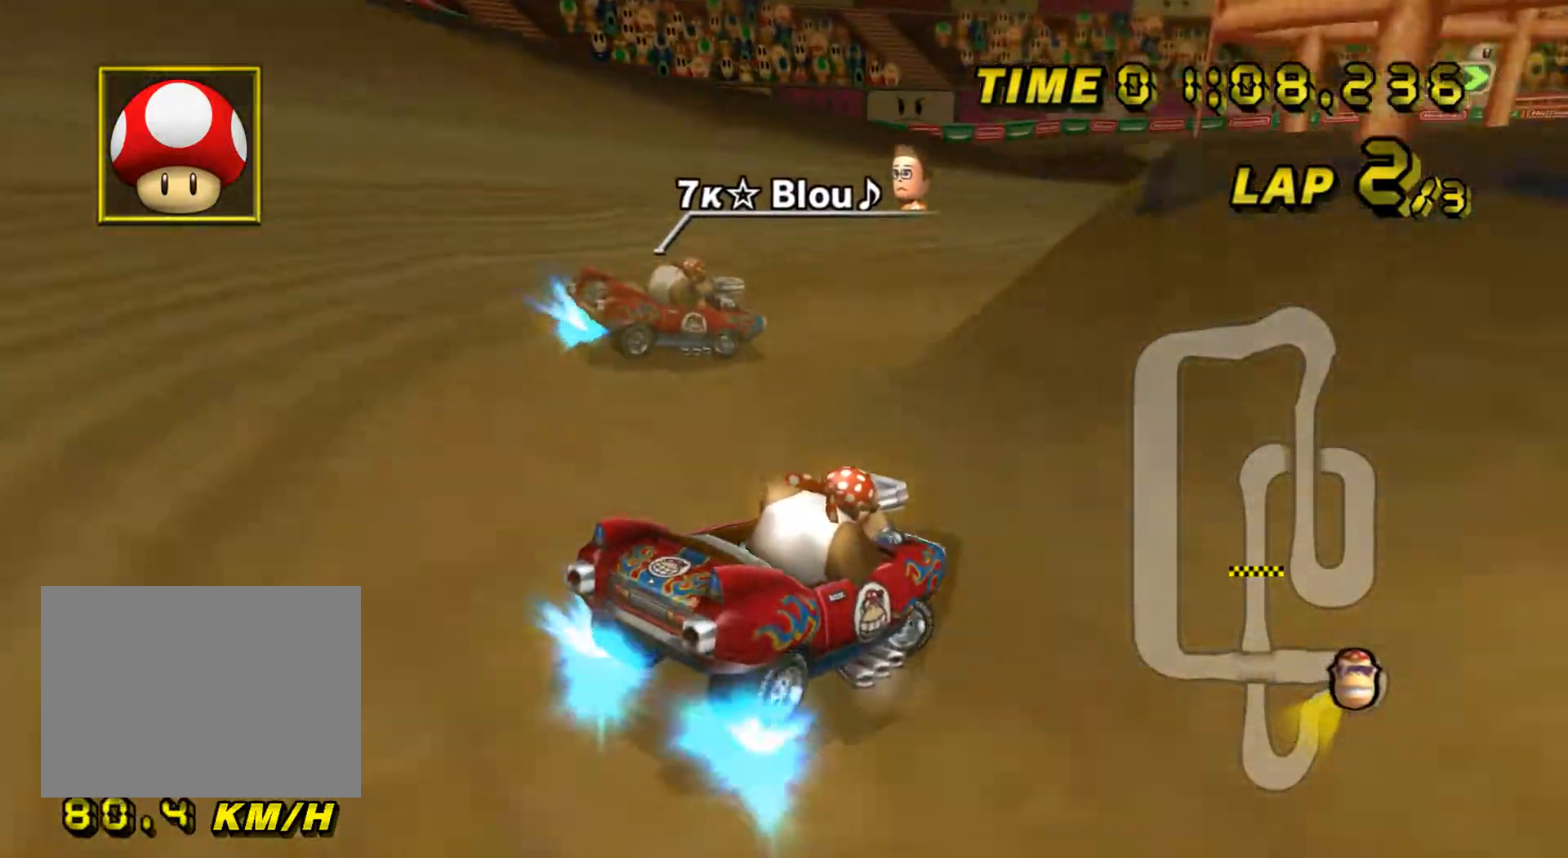
{"buttons": ["A", "R1"], "left_stick": "right", "events": []}
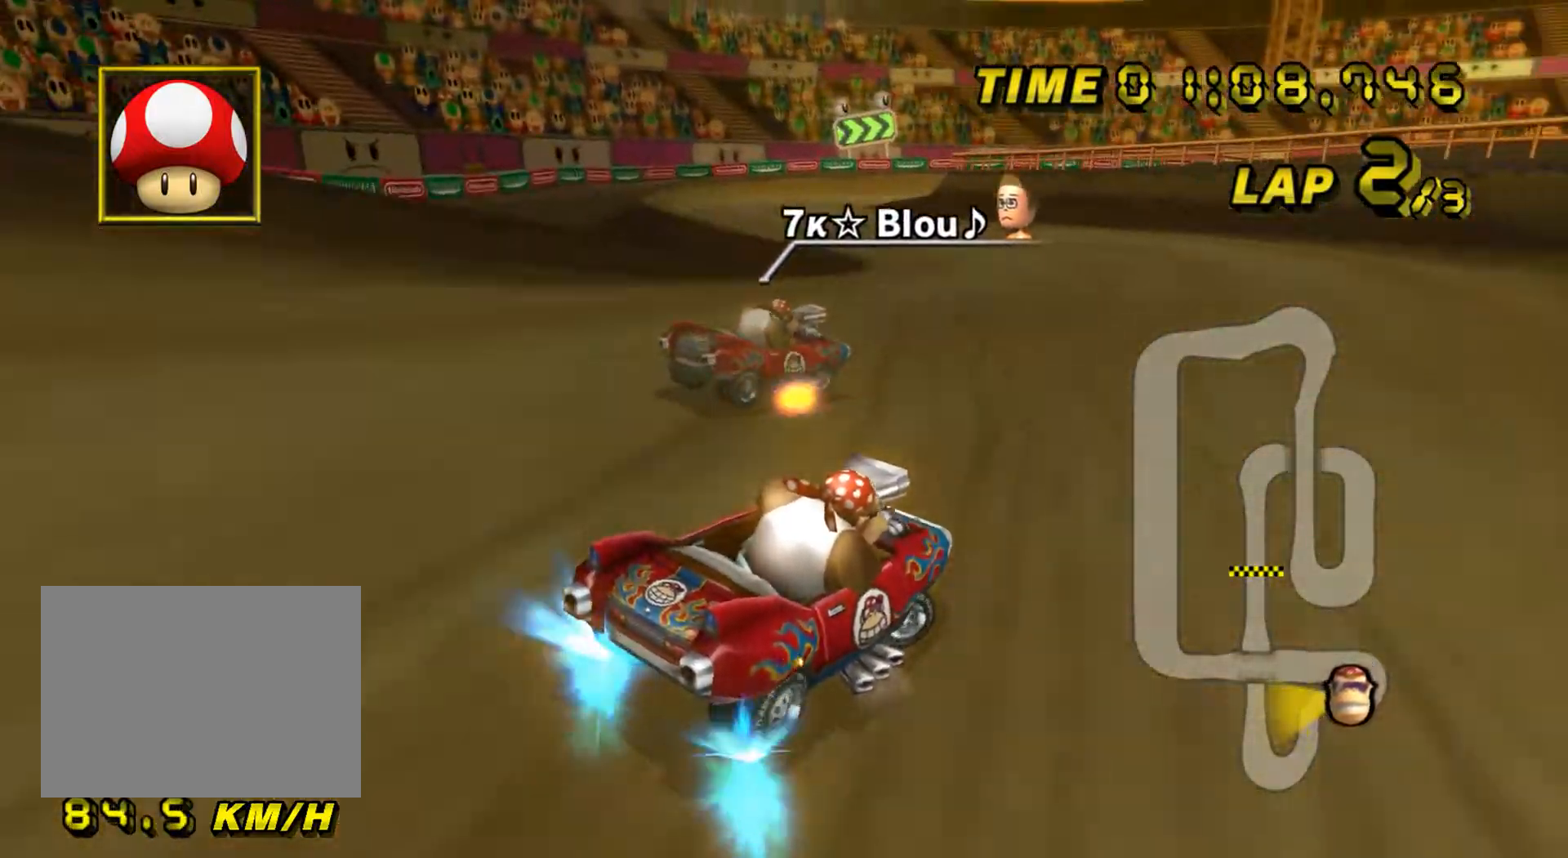
{"buttons": ["A", "R1"], "left_stick": "left", "events": [[167, "R1", "up"], [200, "left_stick", "left"], [234, "R1", "down"]]}
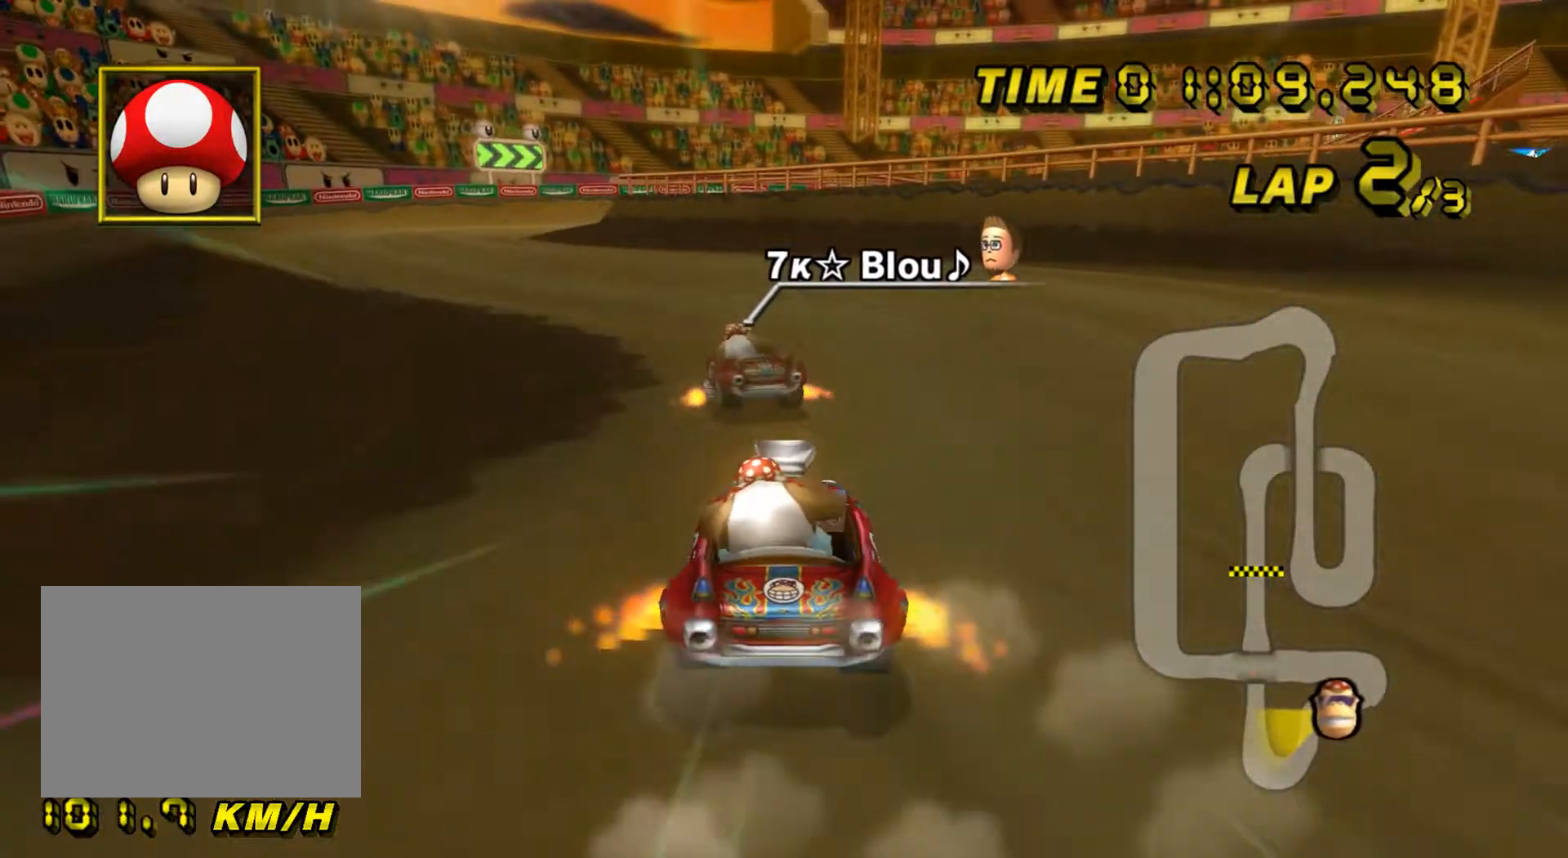
{"buttons": ["A", "R1"], "left_stick": "up-left", "events": [[117, "R1", "up"], [200, "R1", "down"], [217, "left_stick", "up-right"], [350, "left_stick", "up-left"]]}
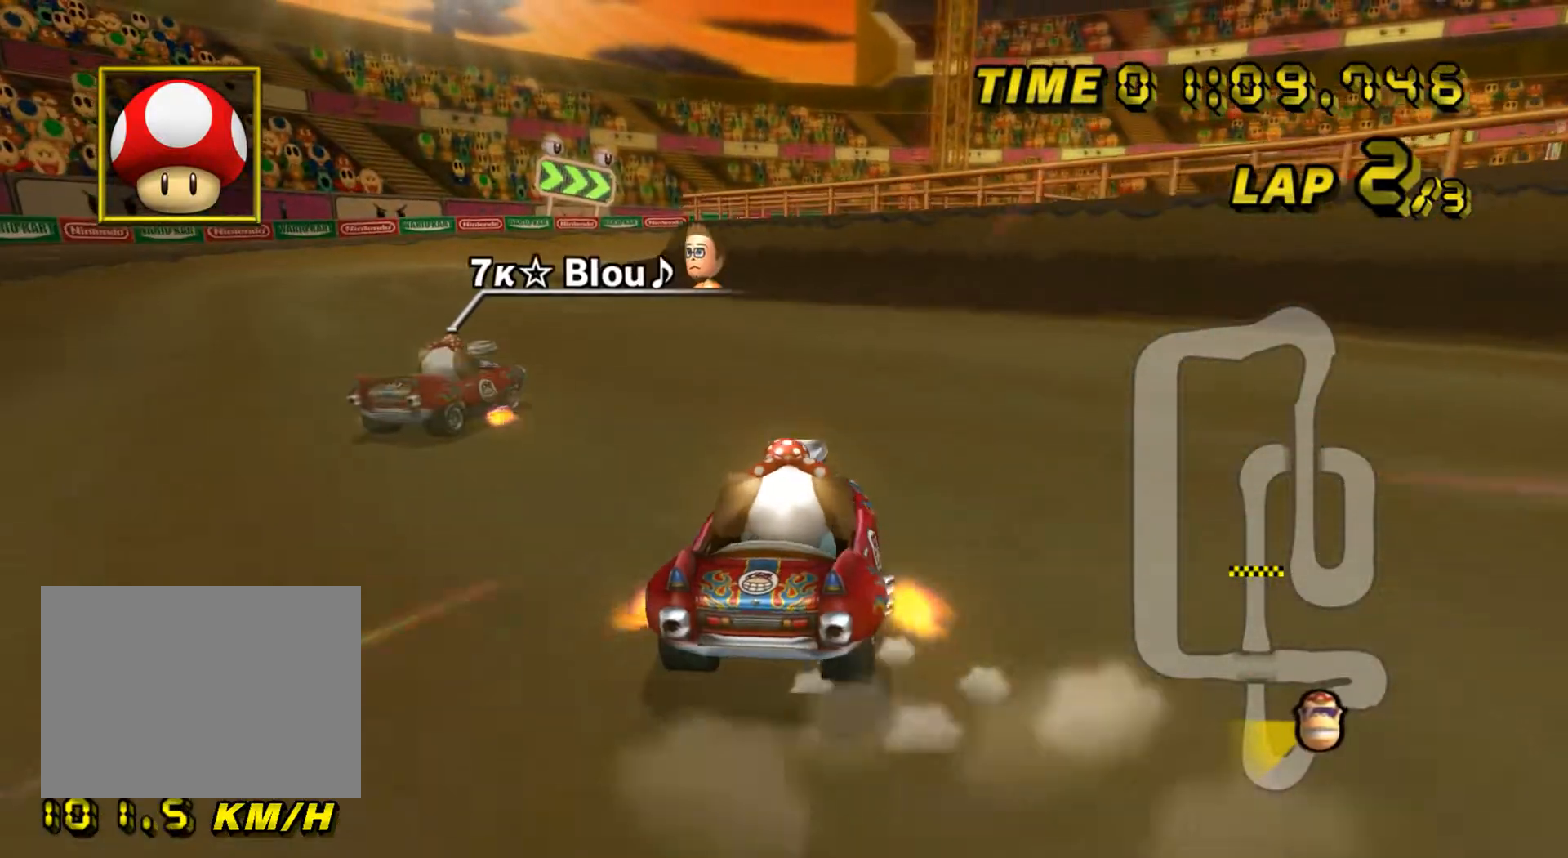
{"buttons": ["A", "R1"], "left_stick": "up-left", "events": []}
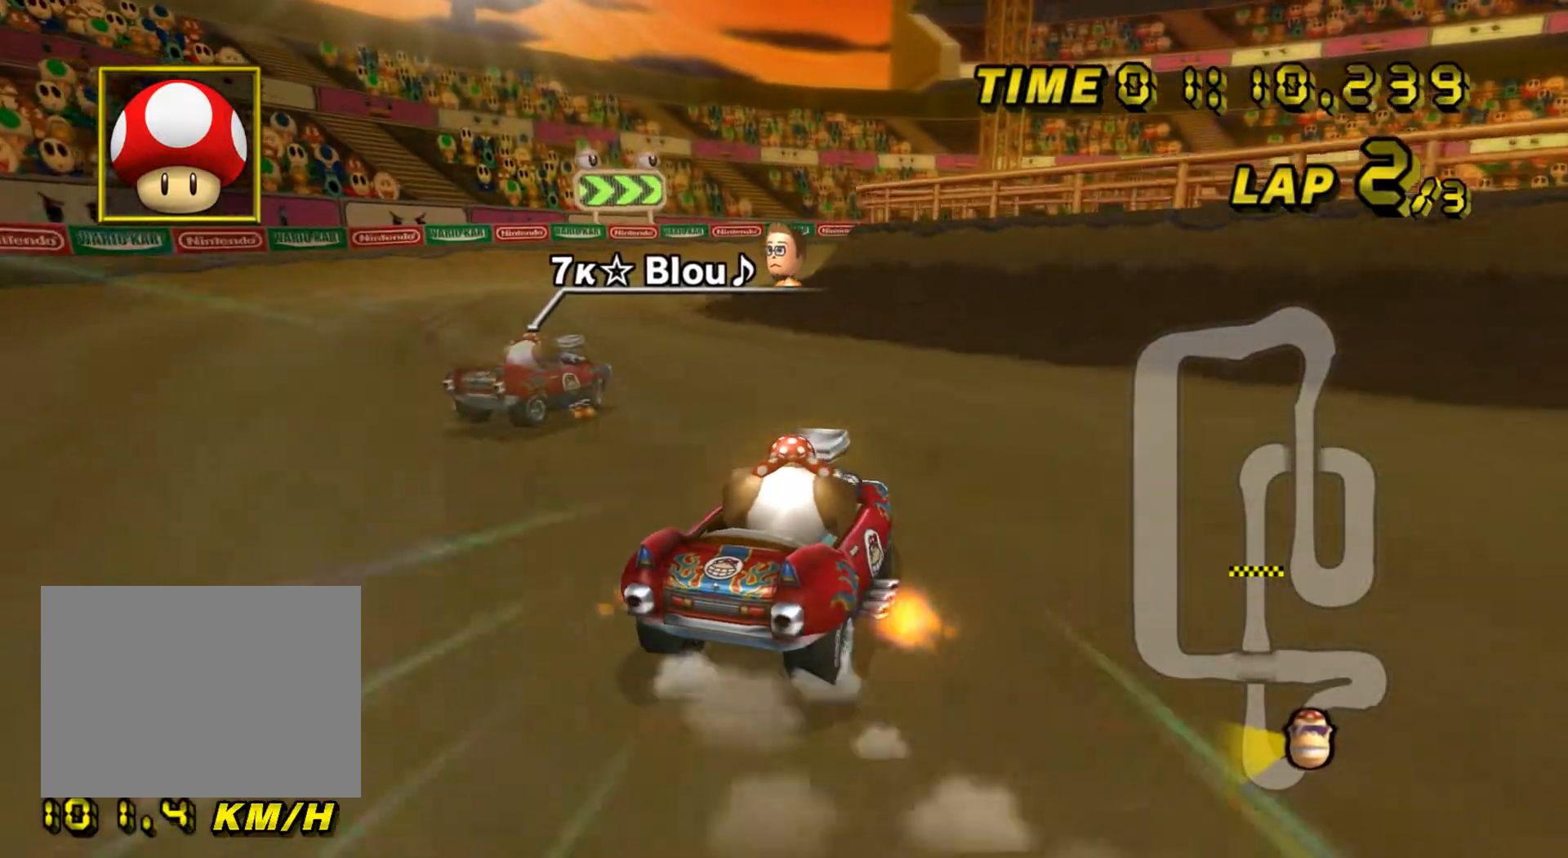
{"buttons": ["A", "R1"], "left_stick": "right", "events": [[167, "R1", "up"], [183, "left_stick", "right"], [200, "R1", "down"]]}
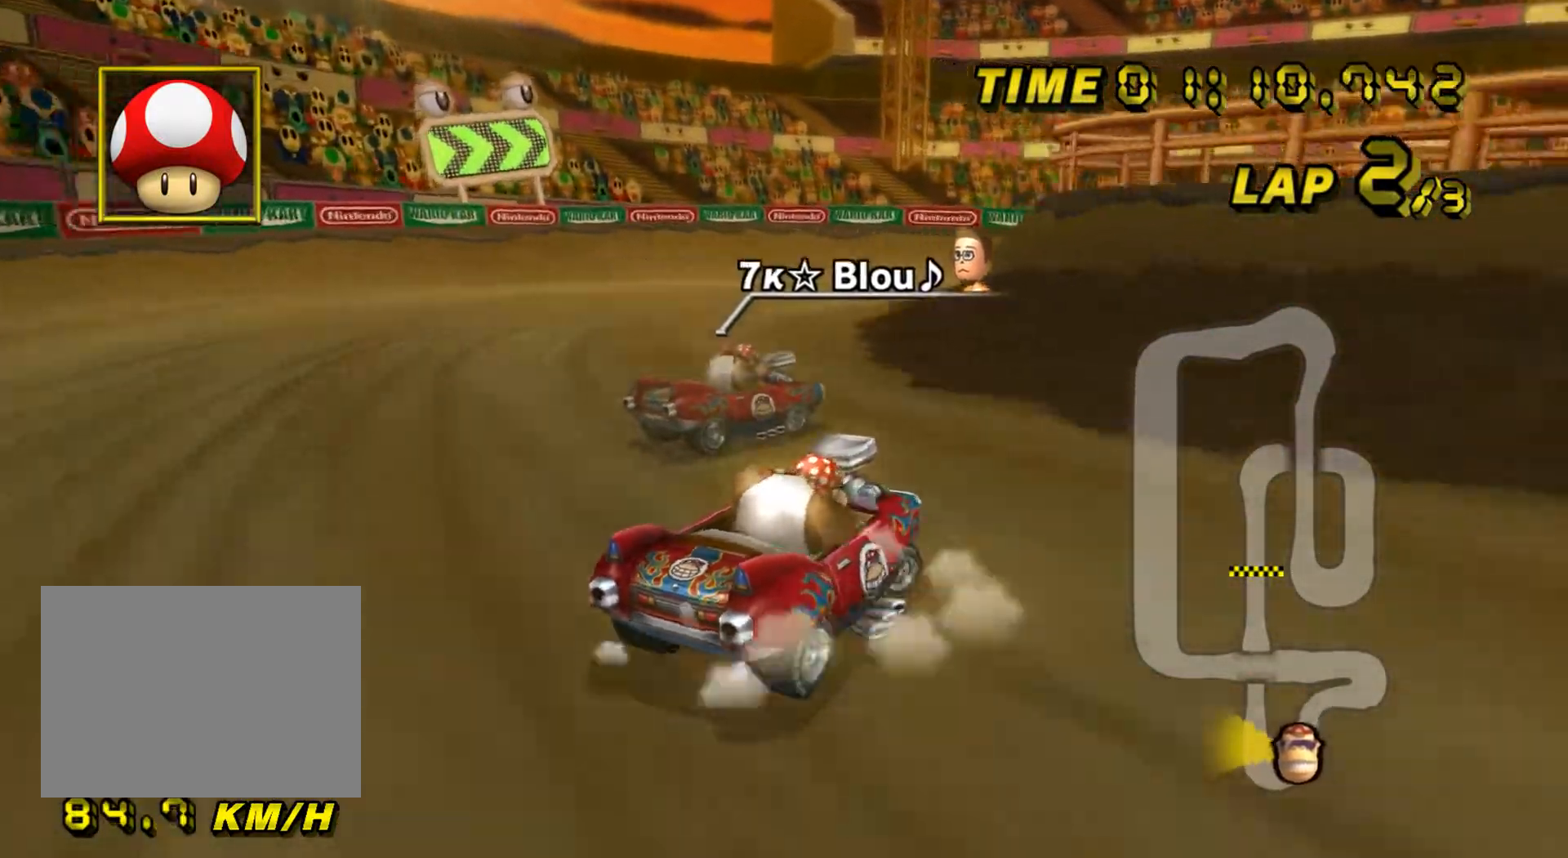
{"buttons": ["A", "R1"], "left_stick": "right", "events": []}